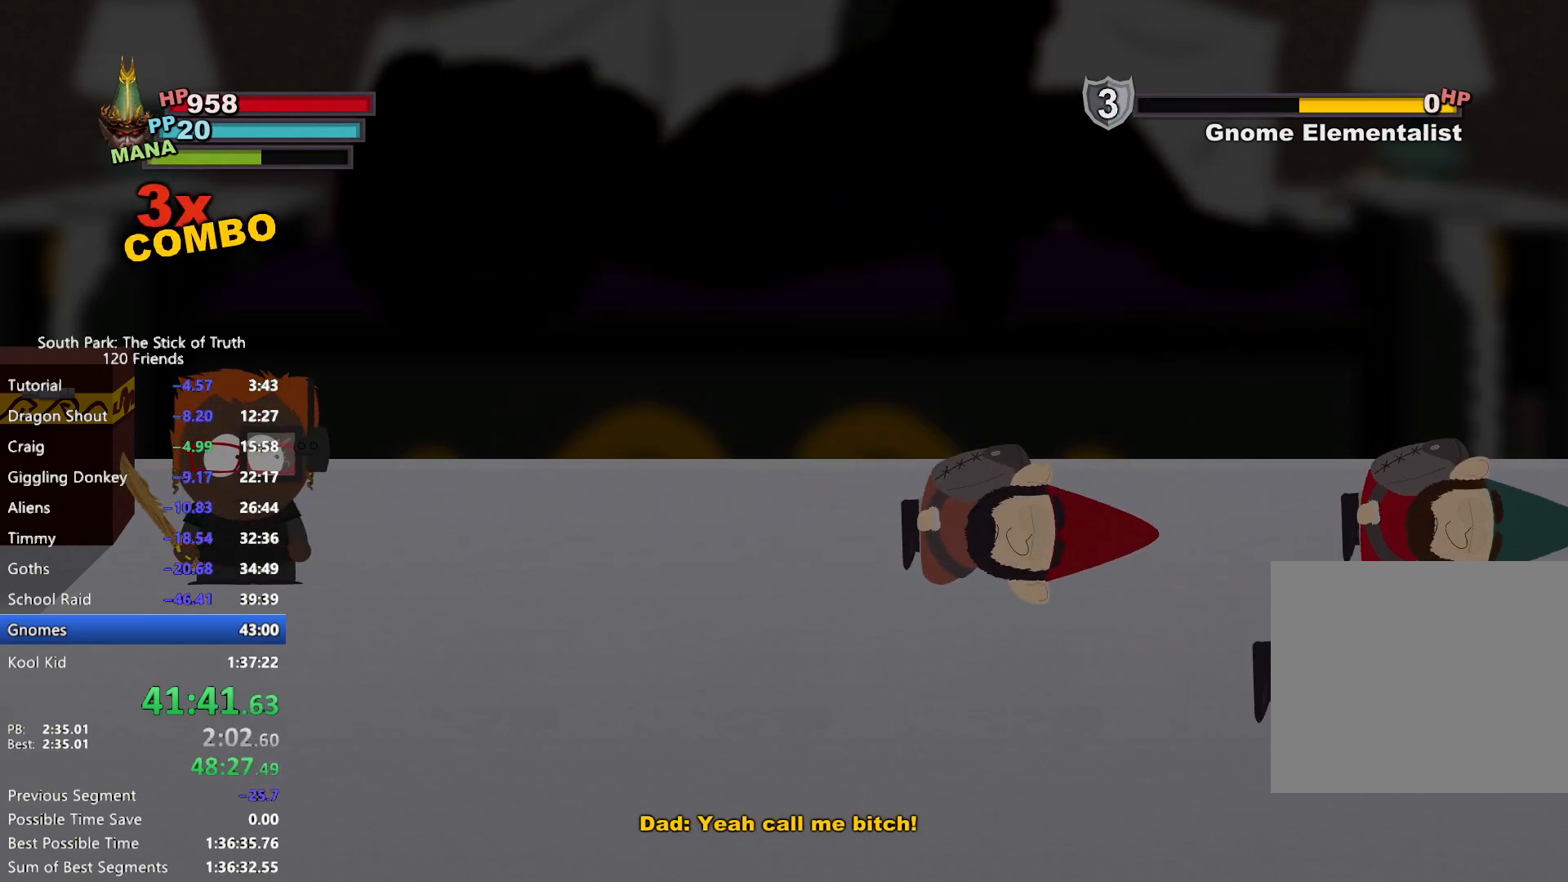
Gameplay with a controller (Xbox layout); each line is a JSON object with the inputs held at the frame after it. "events" lists button and stick changes between this image and that frame as [ms after this image, input, new state], when the widget could be followed in between. Not read: L3 R3.
{"buttons": [], "left_stick": "center", "right_stick": "center", "events": []}
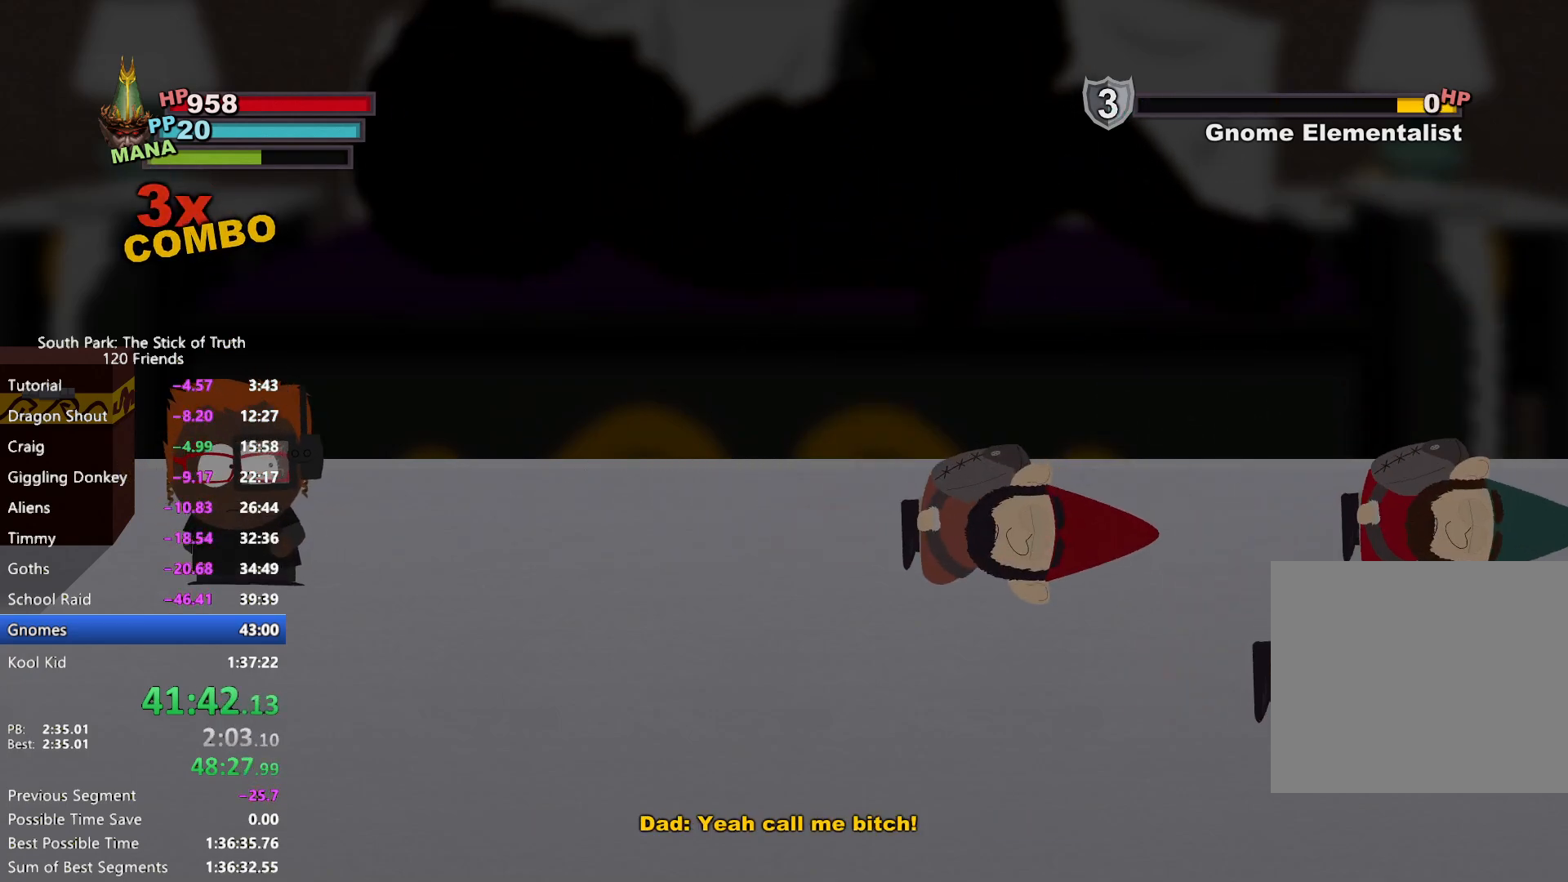
{"buttons": [], "left_stick": "center", "right_stick": "center", "events": []}
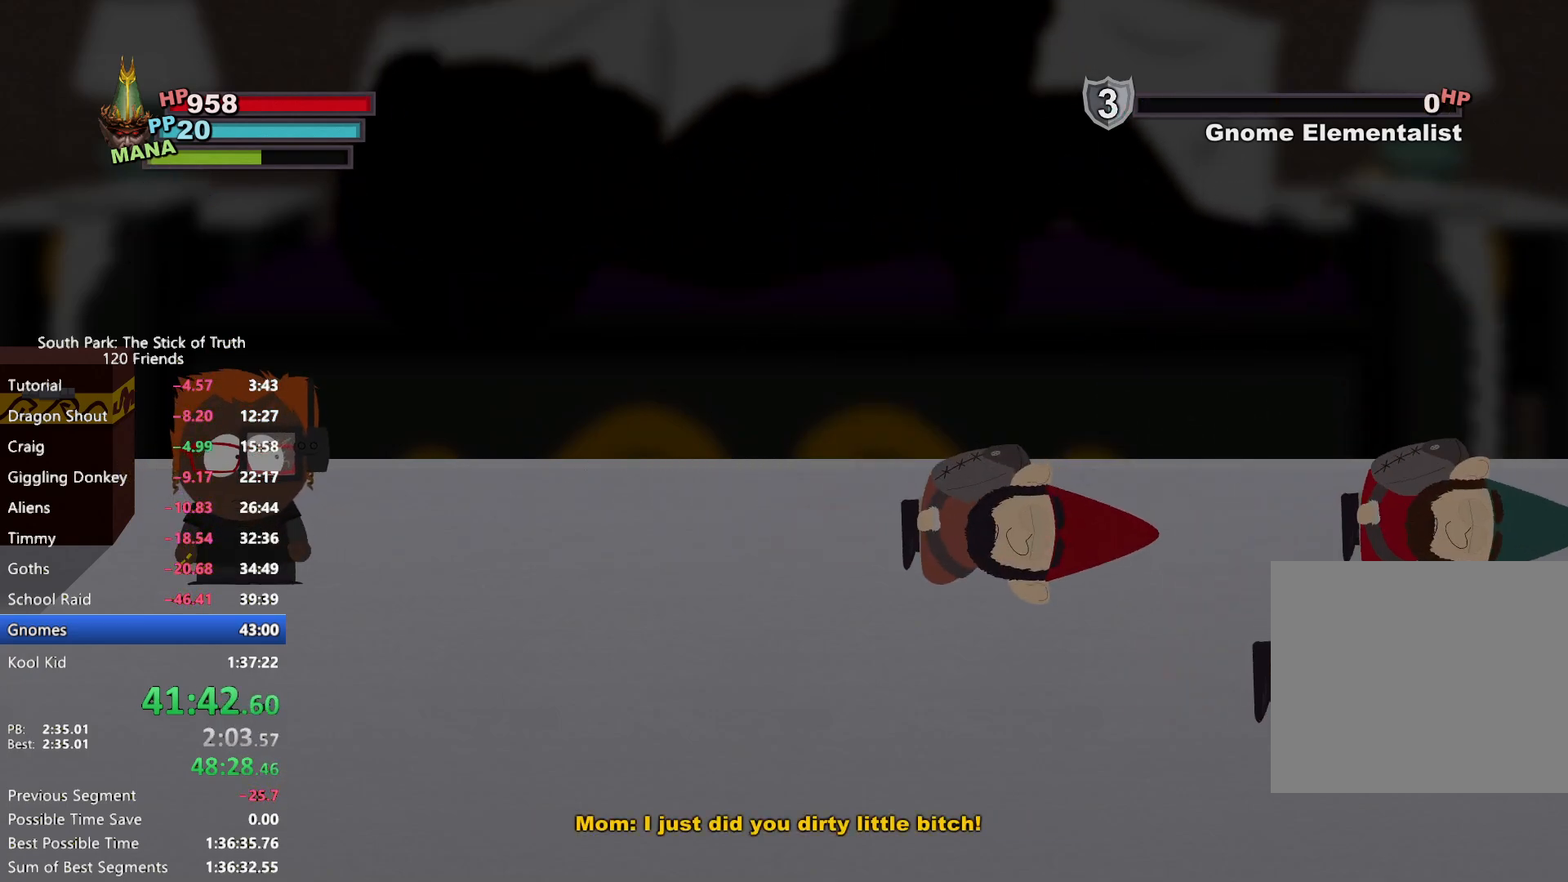
{"buttons": [], "left_stick": "center", "right_stick": "center", "events": []}
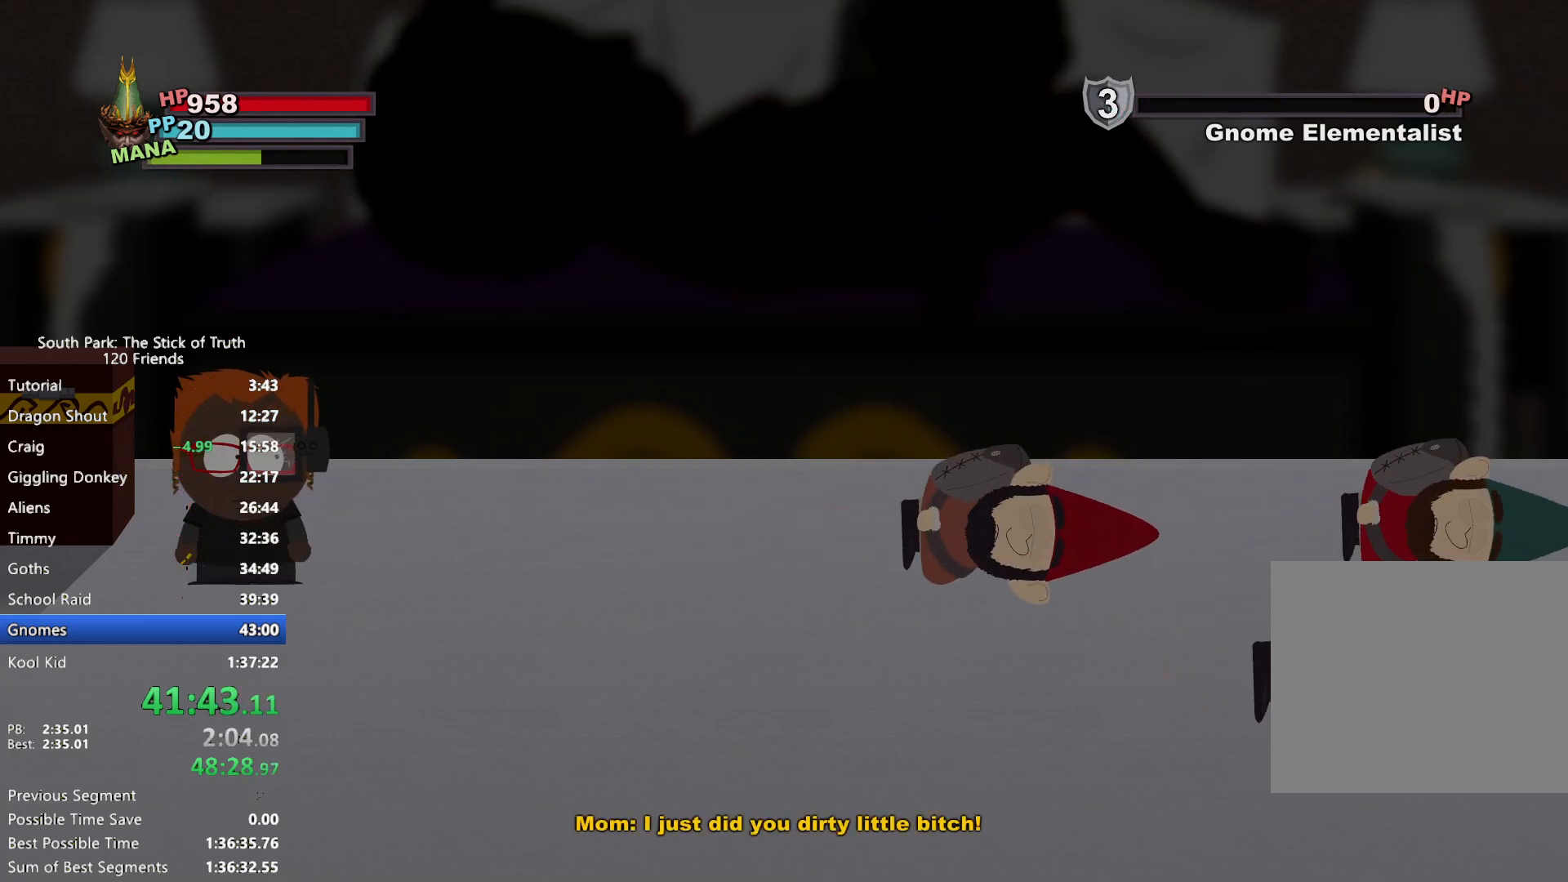
{"buttons": [], "left_stick": "center", "right_stick": "center", "events": []}
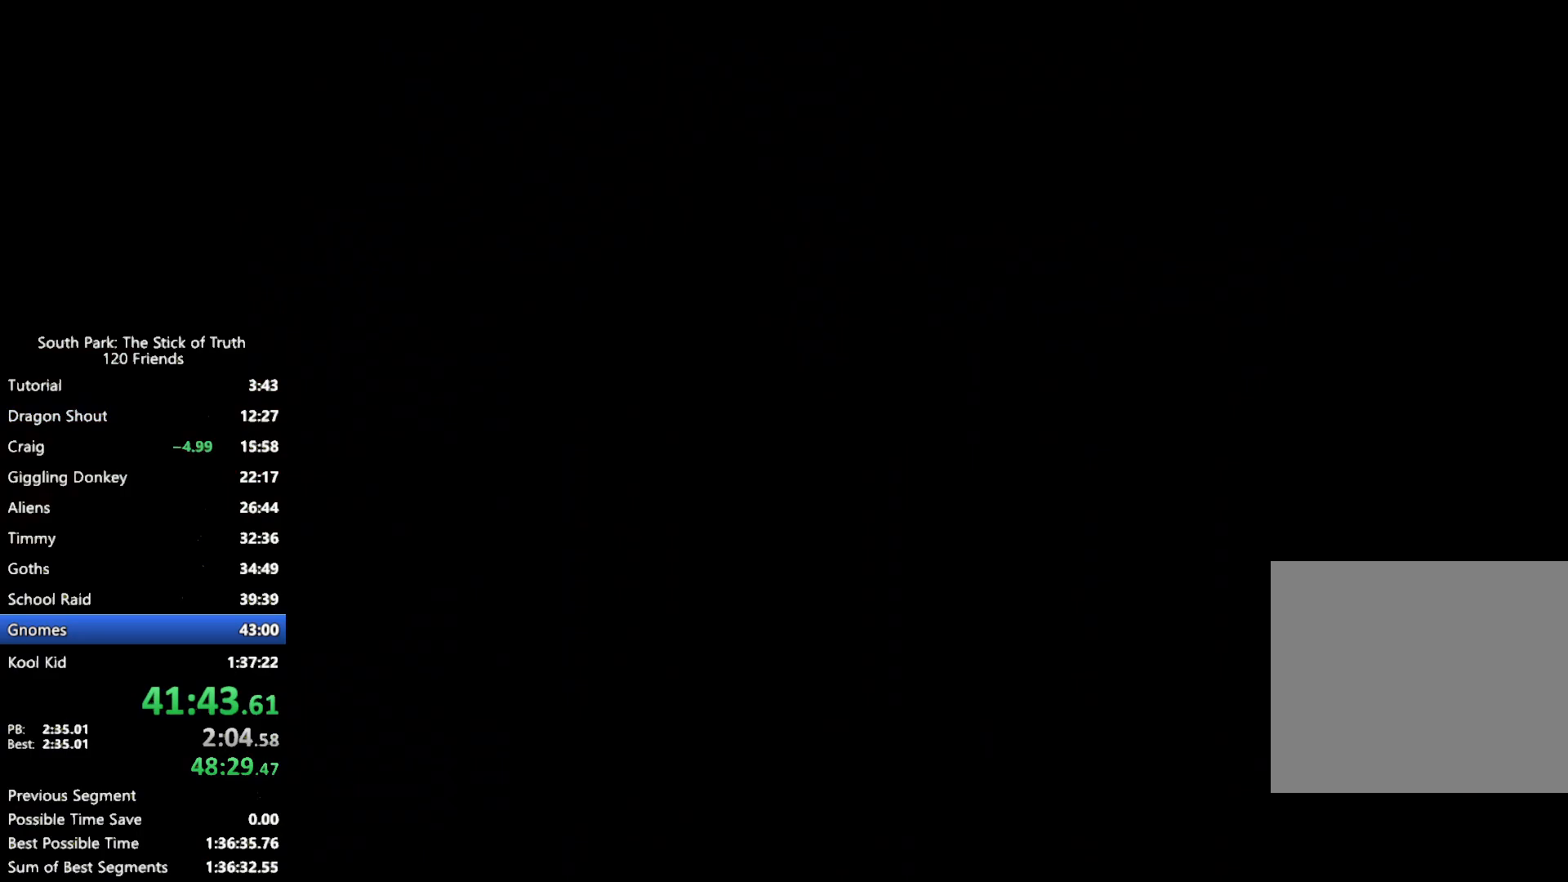
{"buttons": ["B"], "left_stick": "right", "right_stick": "center", "events": [[200, "left_stick", "right"], [217, "B", "down"]]}
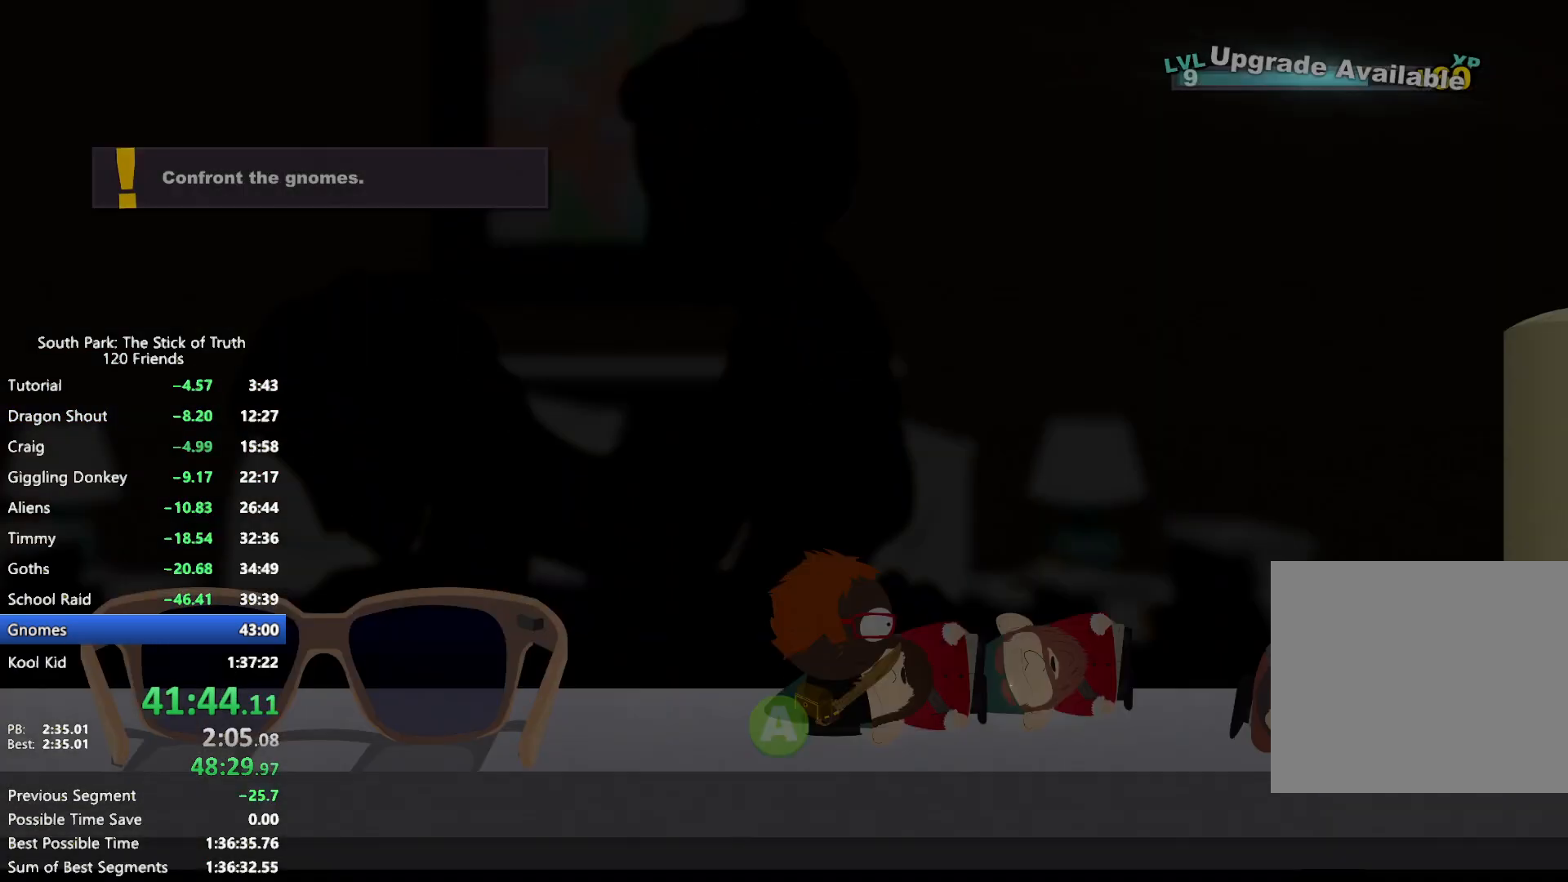
{"buttons": ["B"], "left_stick": "right", "right_stick": "center", "events": [[83, "B", "up"], [167, "B", "down"], [267, "B", "up"], [333, "B", "down"], [417, "B", "up"], [500, "B", "down"]]}
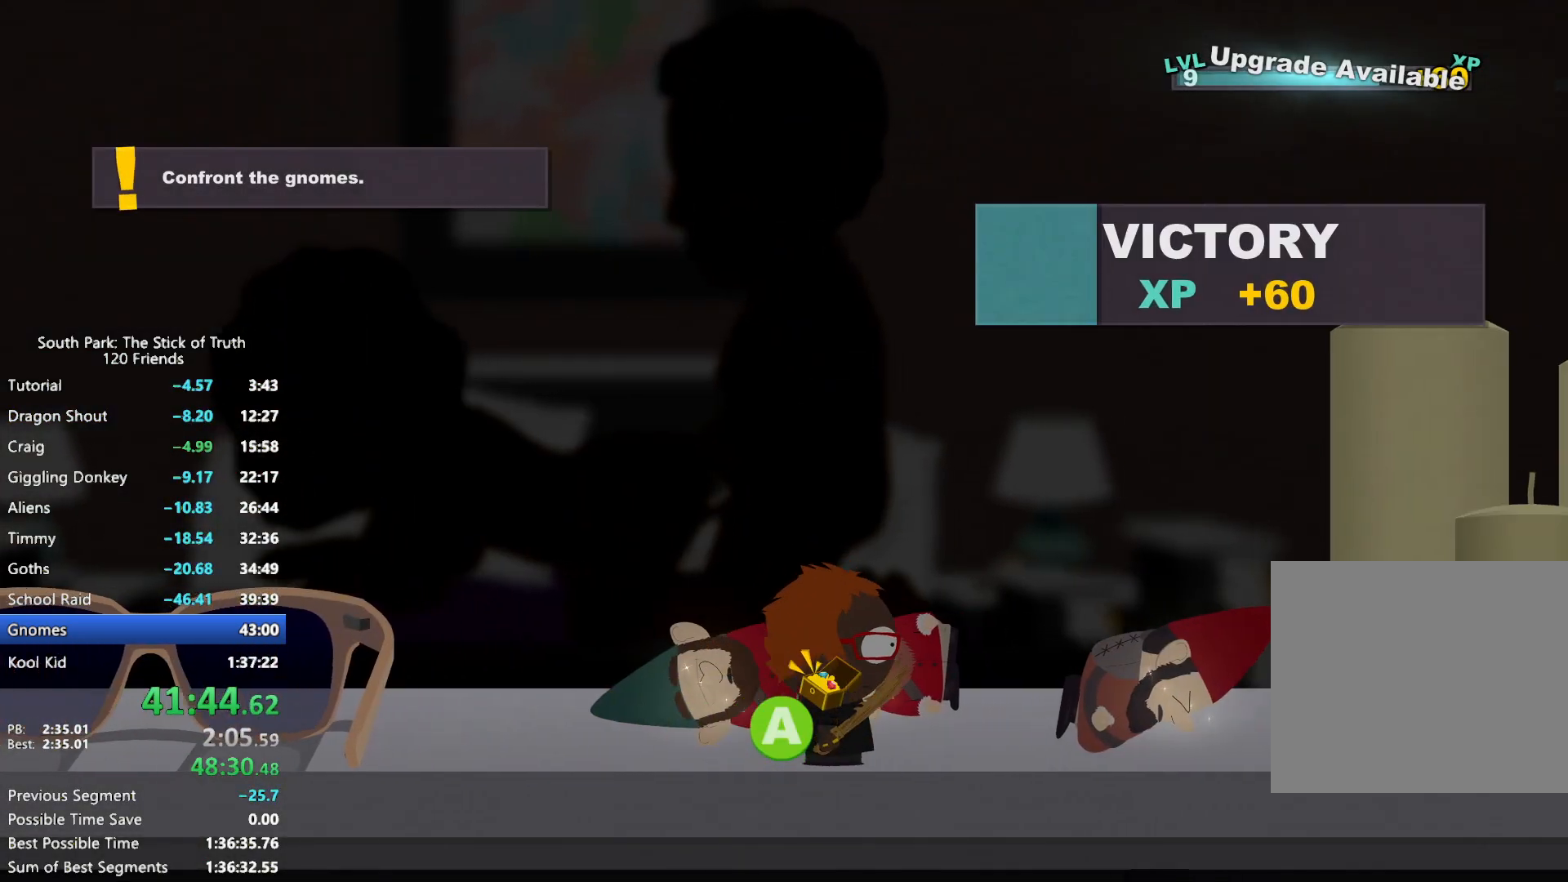
{"buttons": ["B"], "left_stick": "right", "right_stick": "center", "events": [[67, "B", "up"], [167, "B", "down"]]}
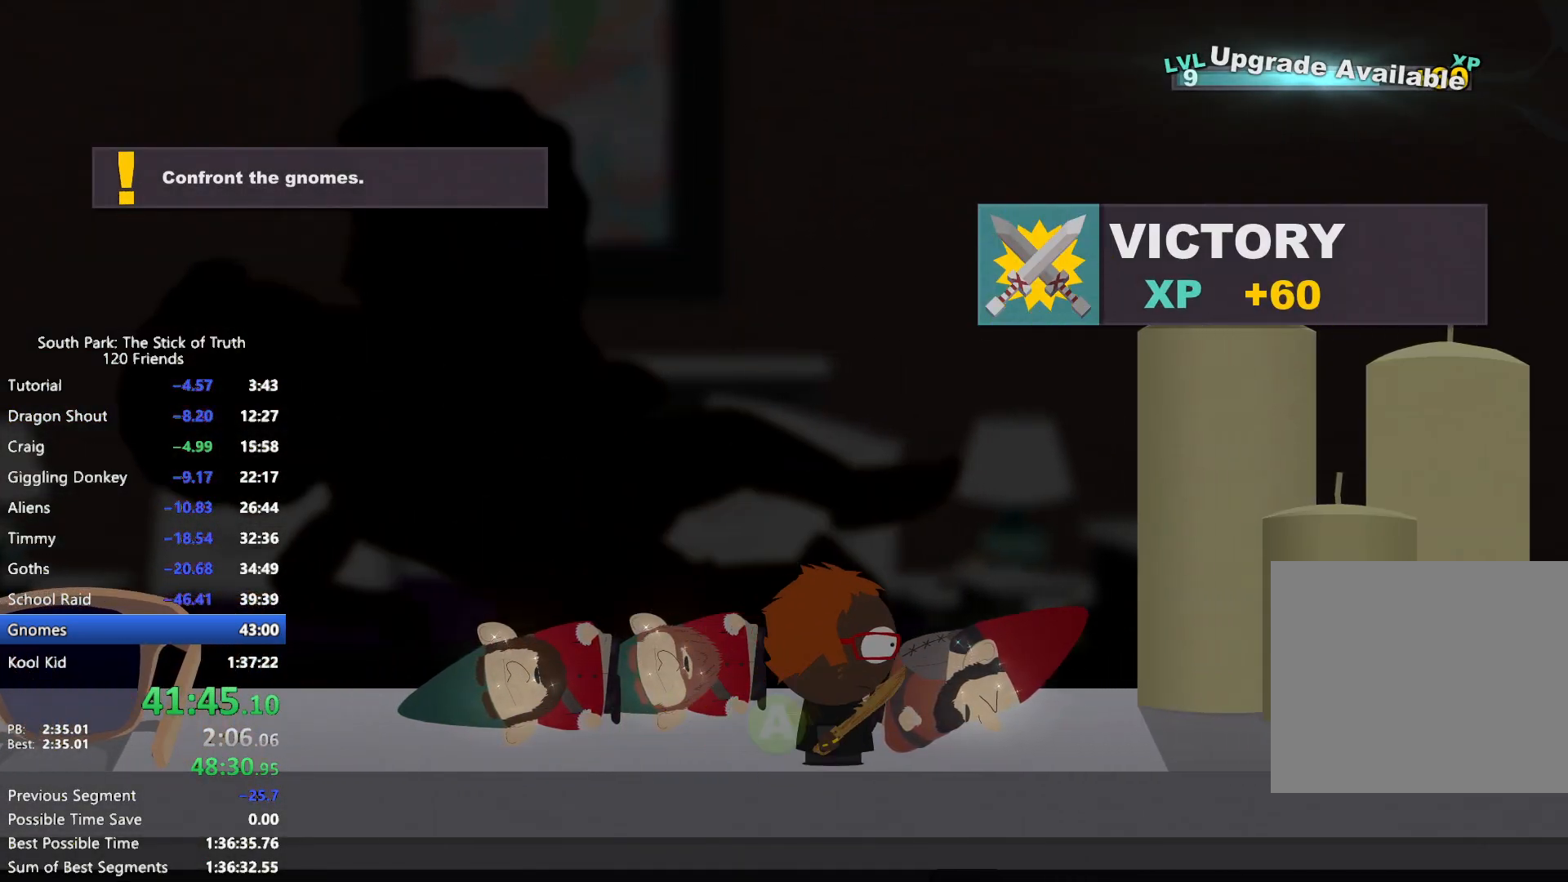
{"buttons": ["B"], "left_stick": "right", "right_stick": "center", "events": []}
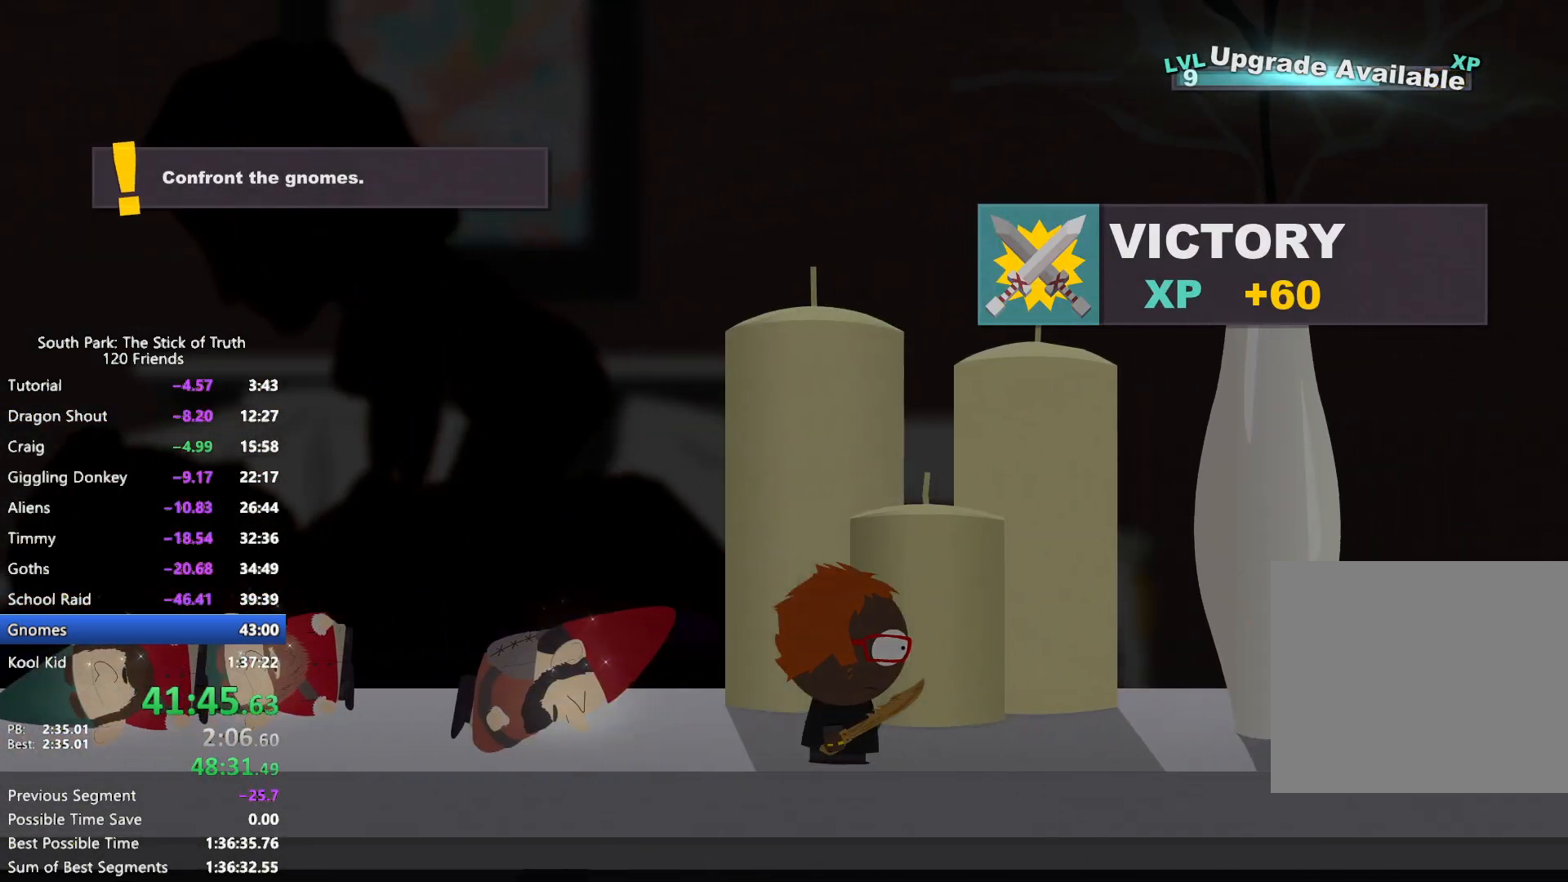
{"buttons": ["B"], "left_stick": "right", "right_stick": "center", "events": []}
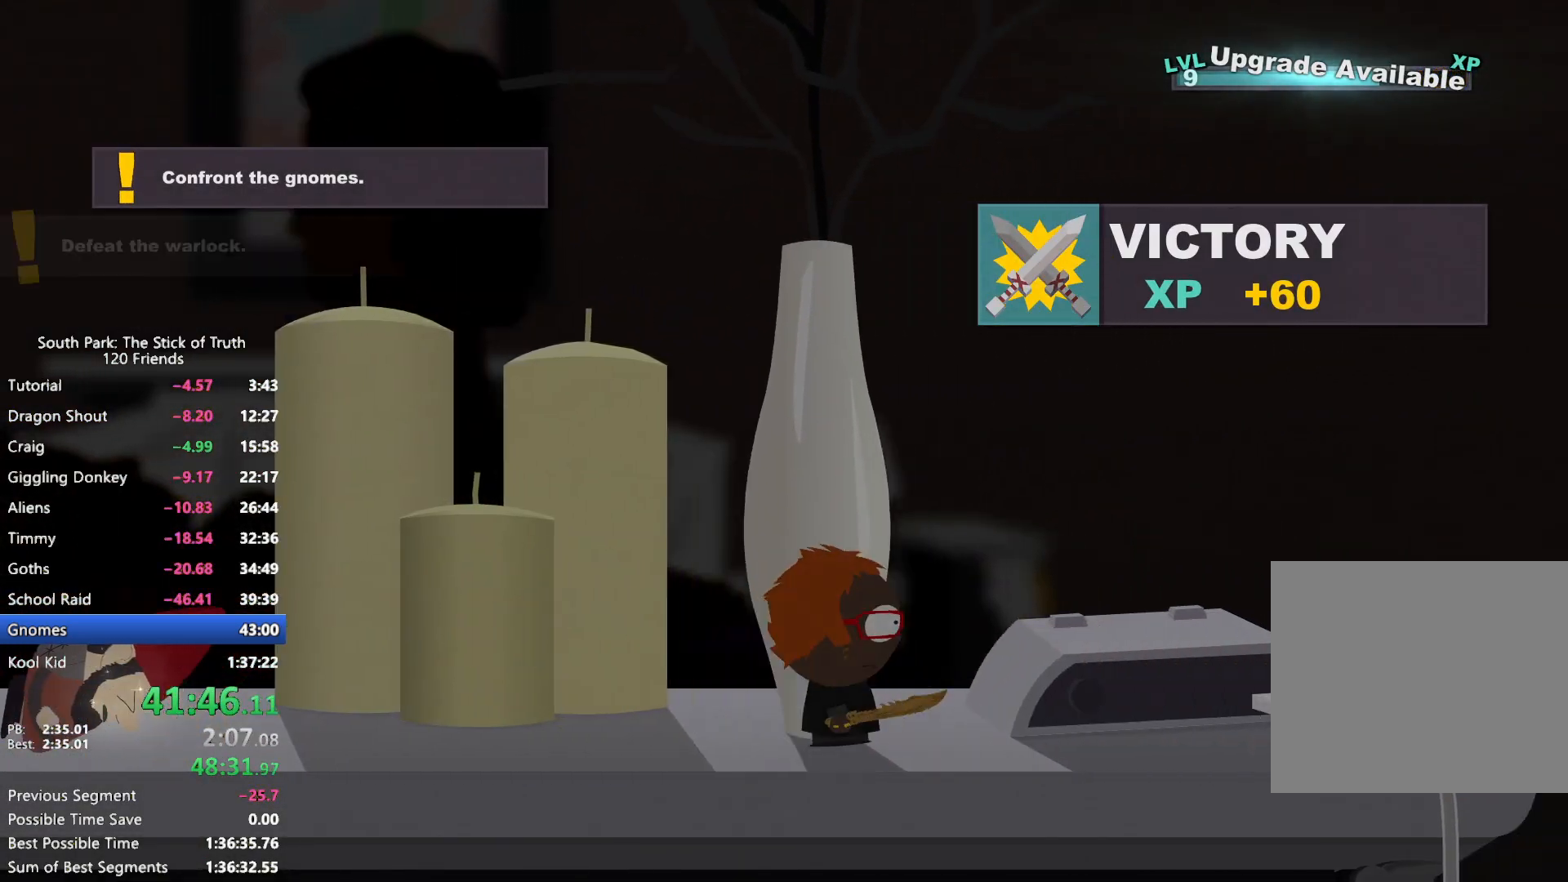
{"buttons": ["B"], "left_stick": "right", "right_stick": "center", "events": []}
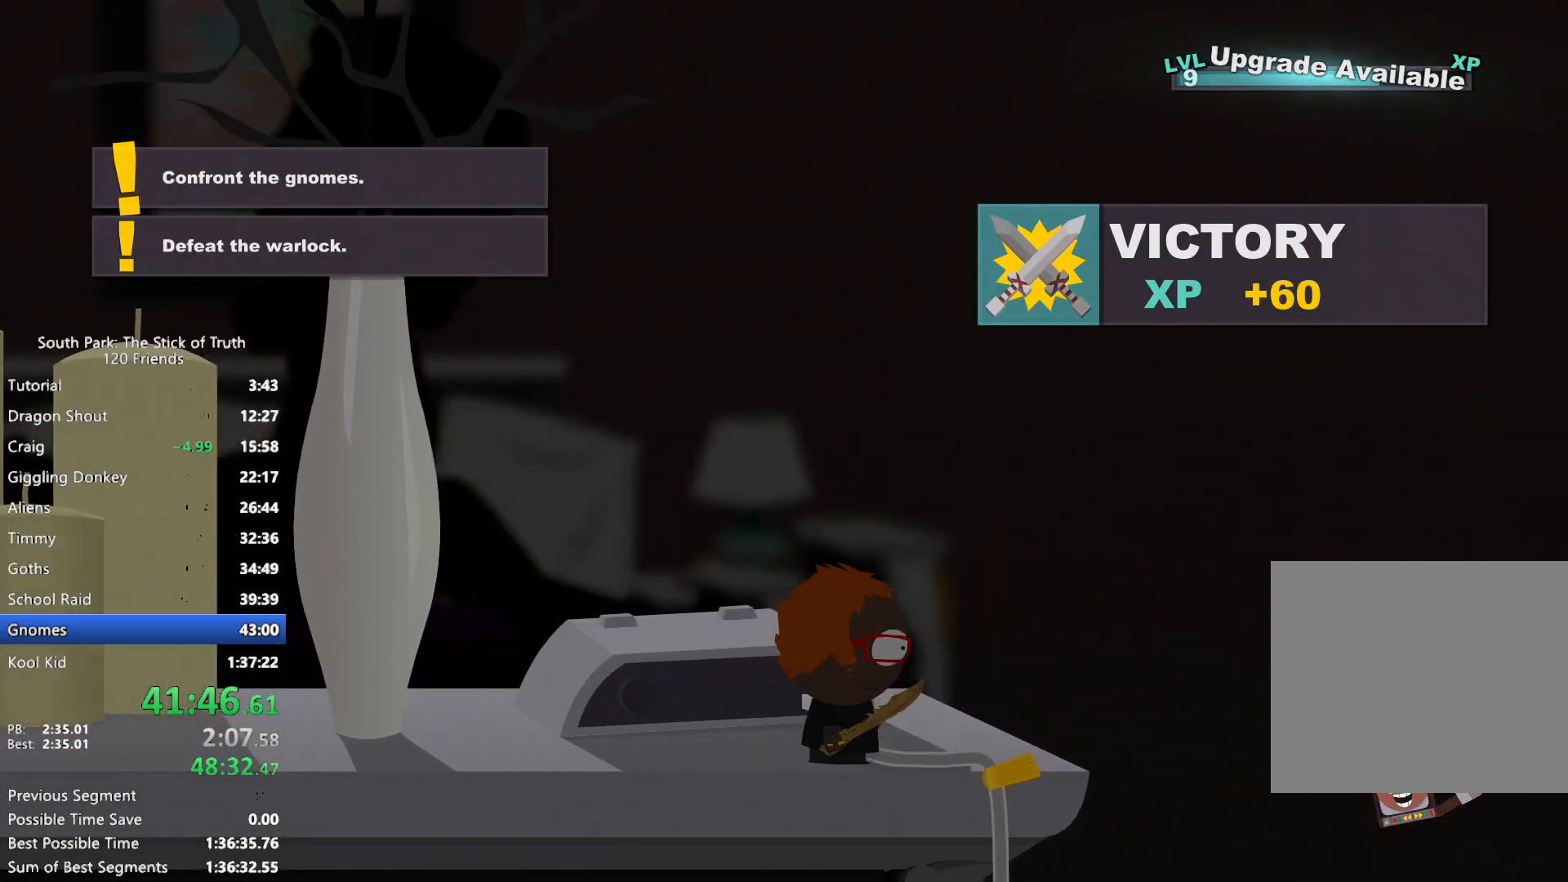
{"buttons": [], "left_stick": "center", "right_stick": "center", "events": [[17, "B", "up"], [33, "A", "down"], [67, "A", "up"], [133, "A", "down"], [167, "left_stick", "center"], [200, "A", "up"], [250, "A", "down"], [300, "A", "up"]]}
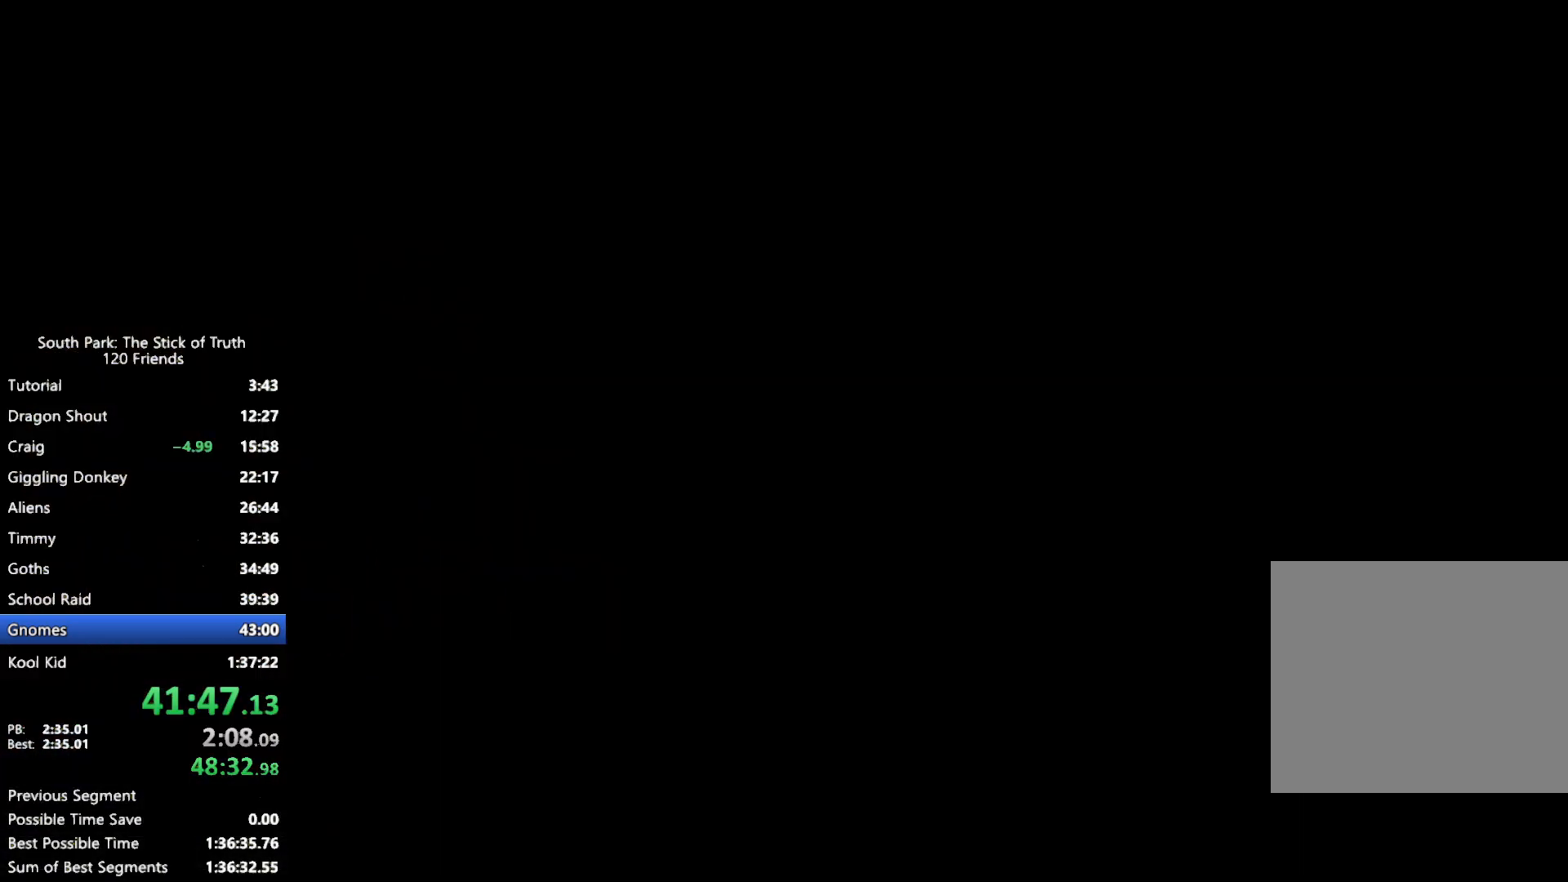
{"buttons": ["B"], "left_stick": "center", "right_stick": "center", "events": [[400, "B", "down"]]}
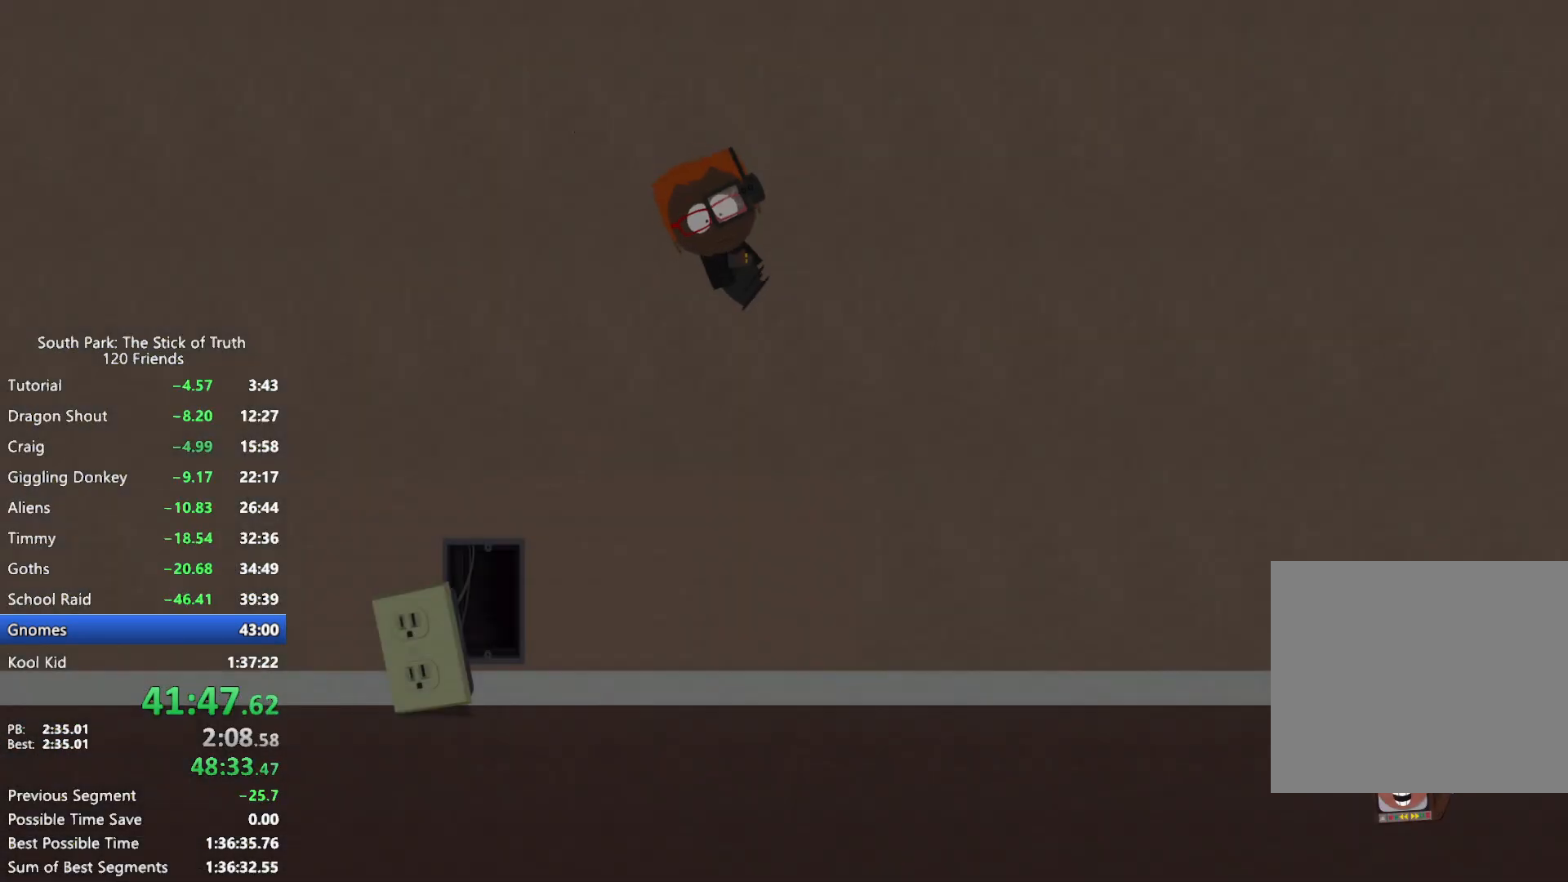
{"buttons": ["B"], "left_stick": "center", "right_stick": "center", "events": []}
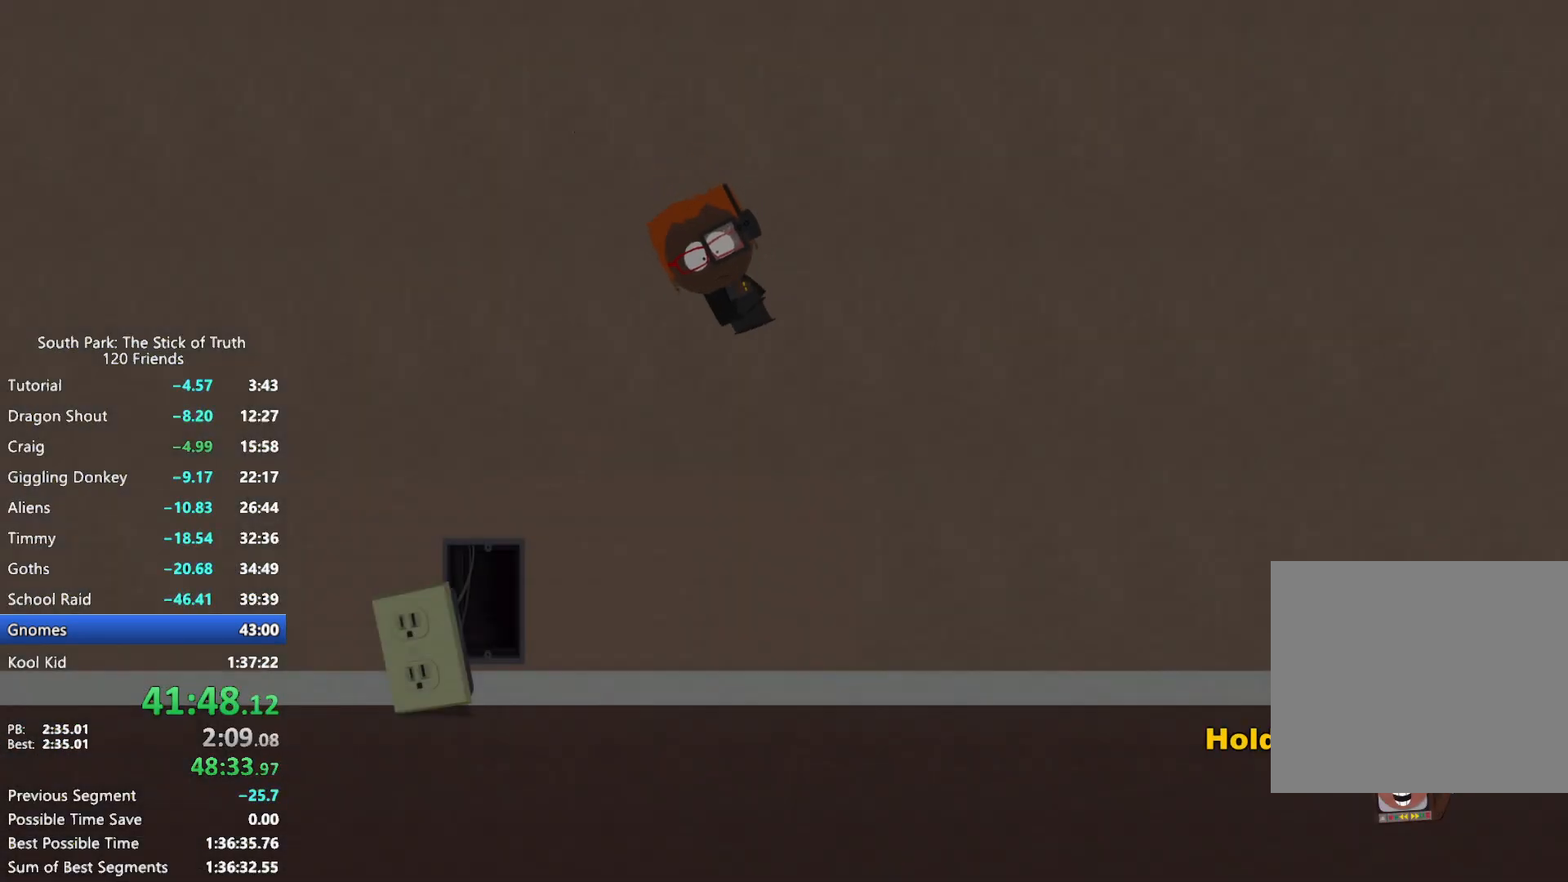
{"buttons": ["B"], "left_stick": "center", "right_stick": "center", "events": []}
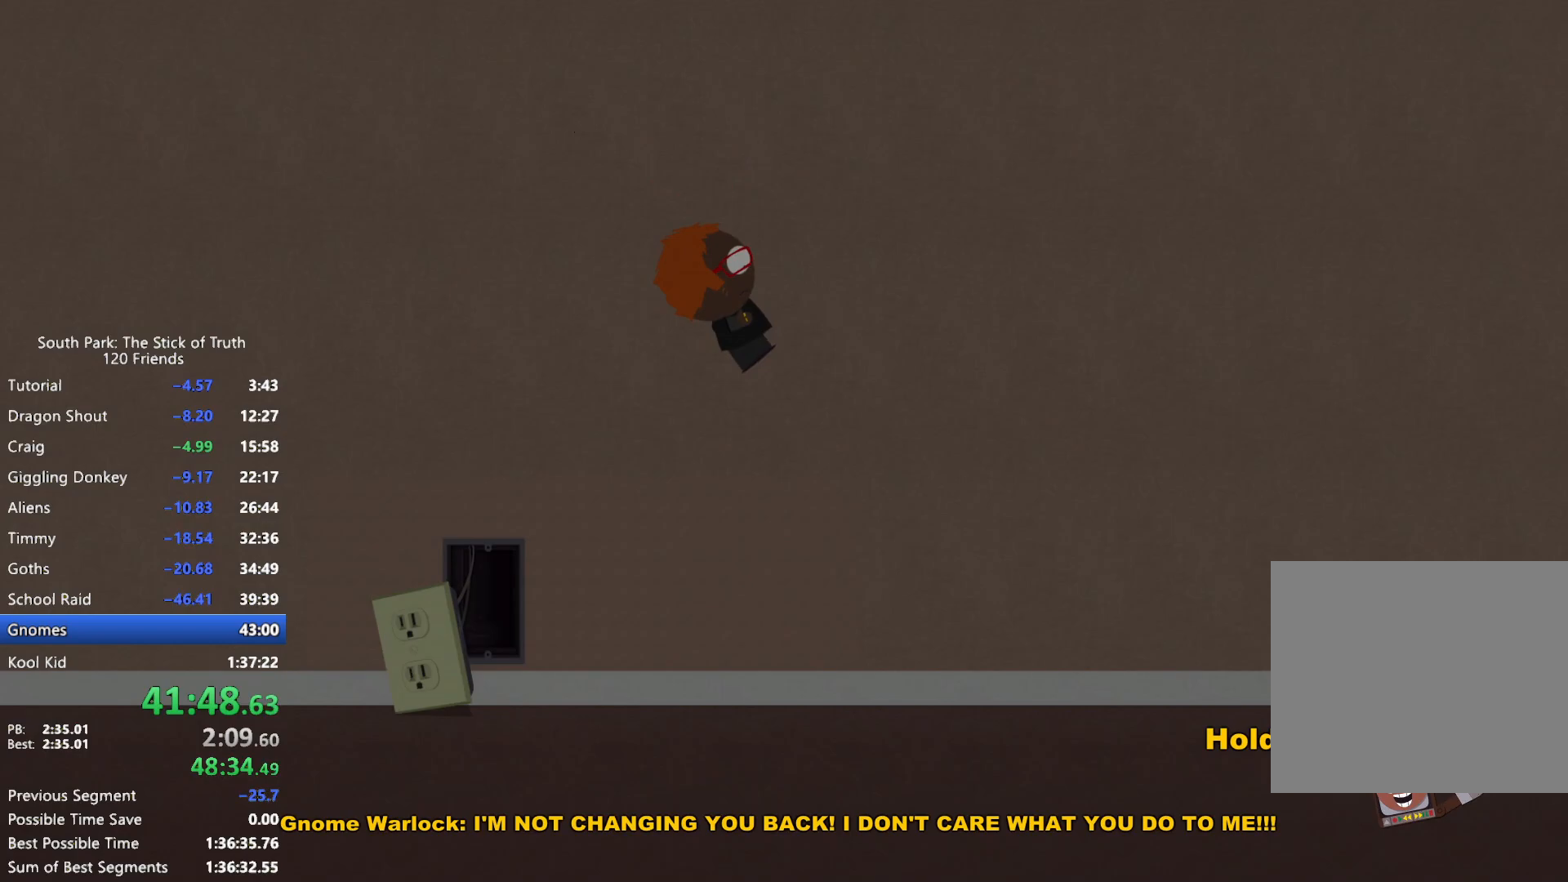
{"buttons": [], "left_stick": "center", "right_stick": "center", "events": [[117, "B", "up"]]}
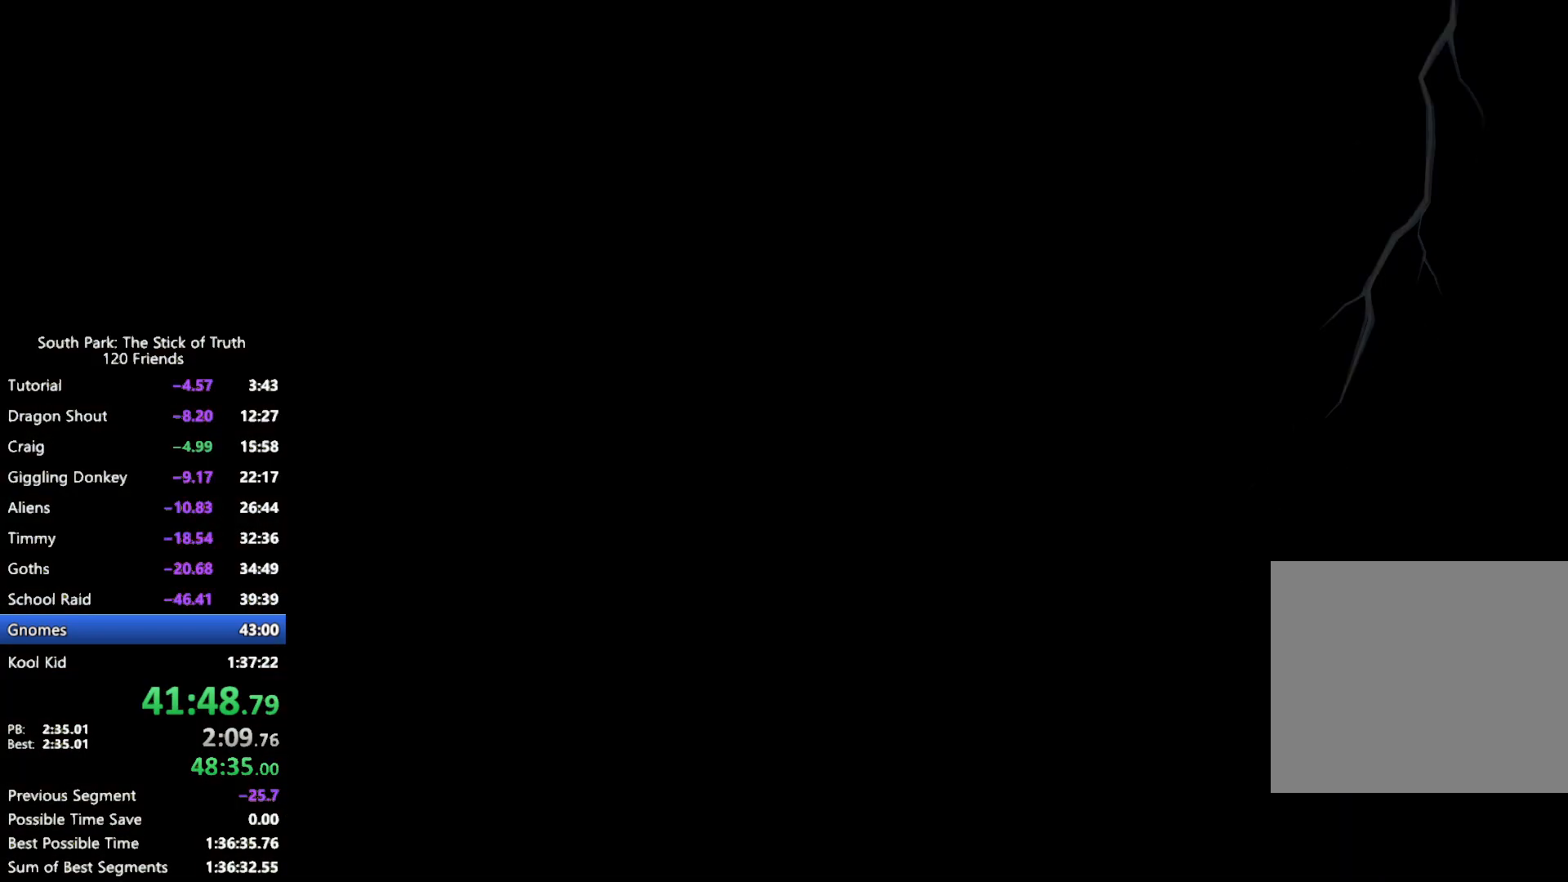
{"buttons": [], "left_stick": "center", "right_stick": "center", "events": []}
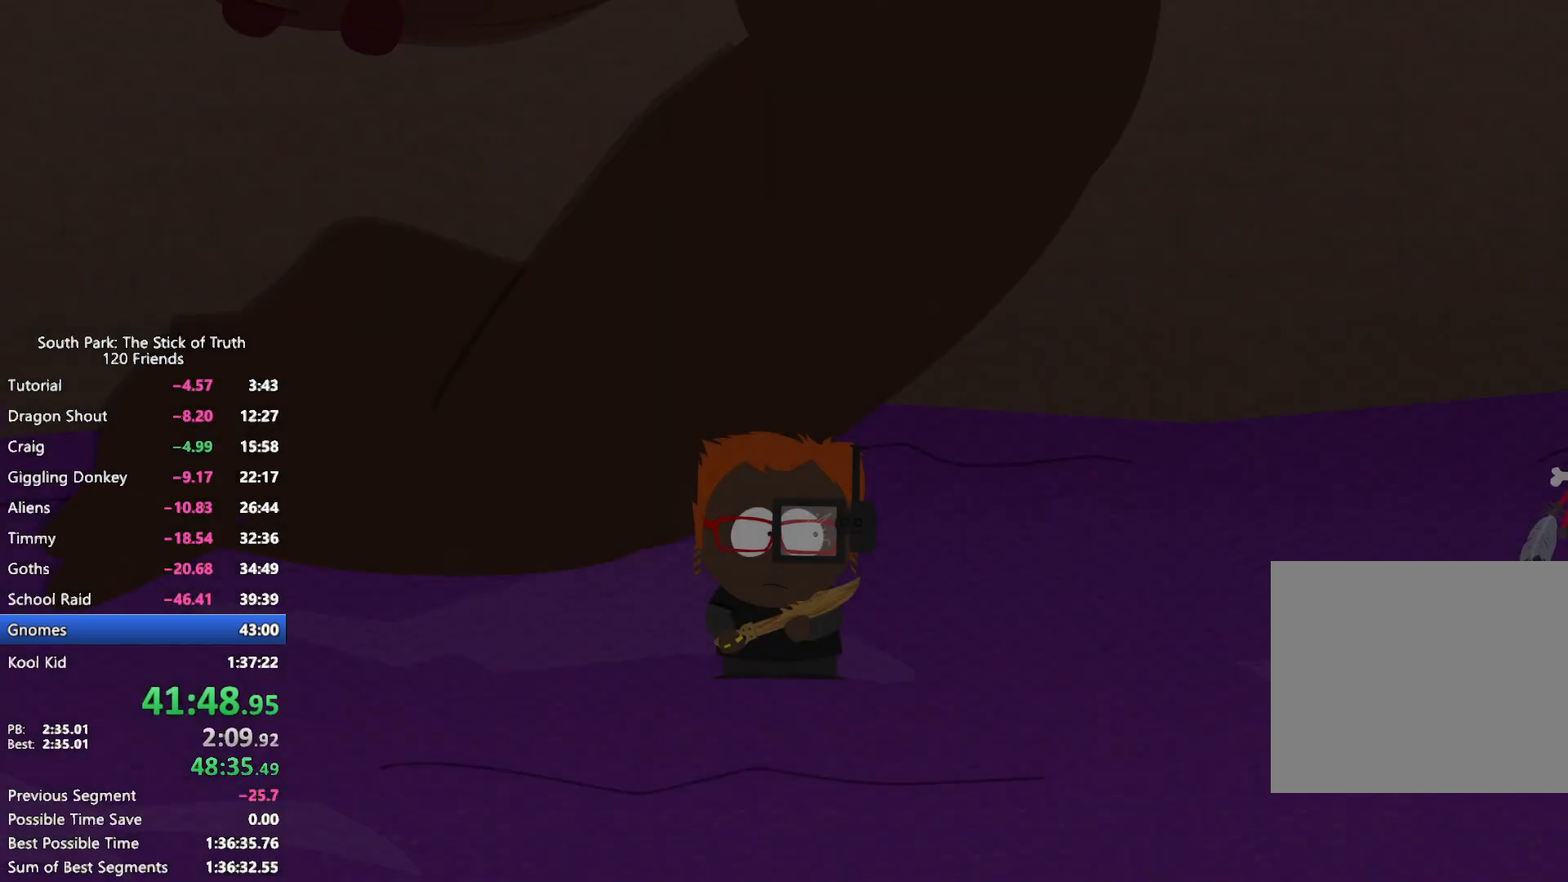
{"buttons": [], "left_stick": "center", "right_stick": "center", "events": []}
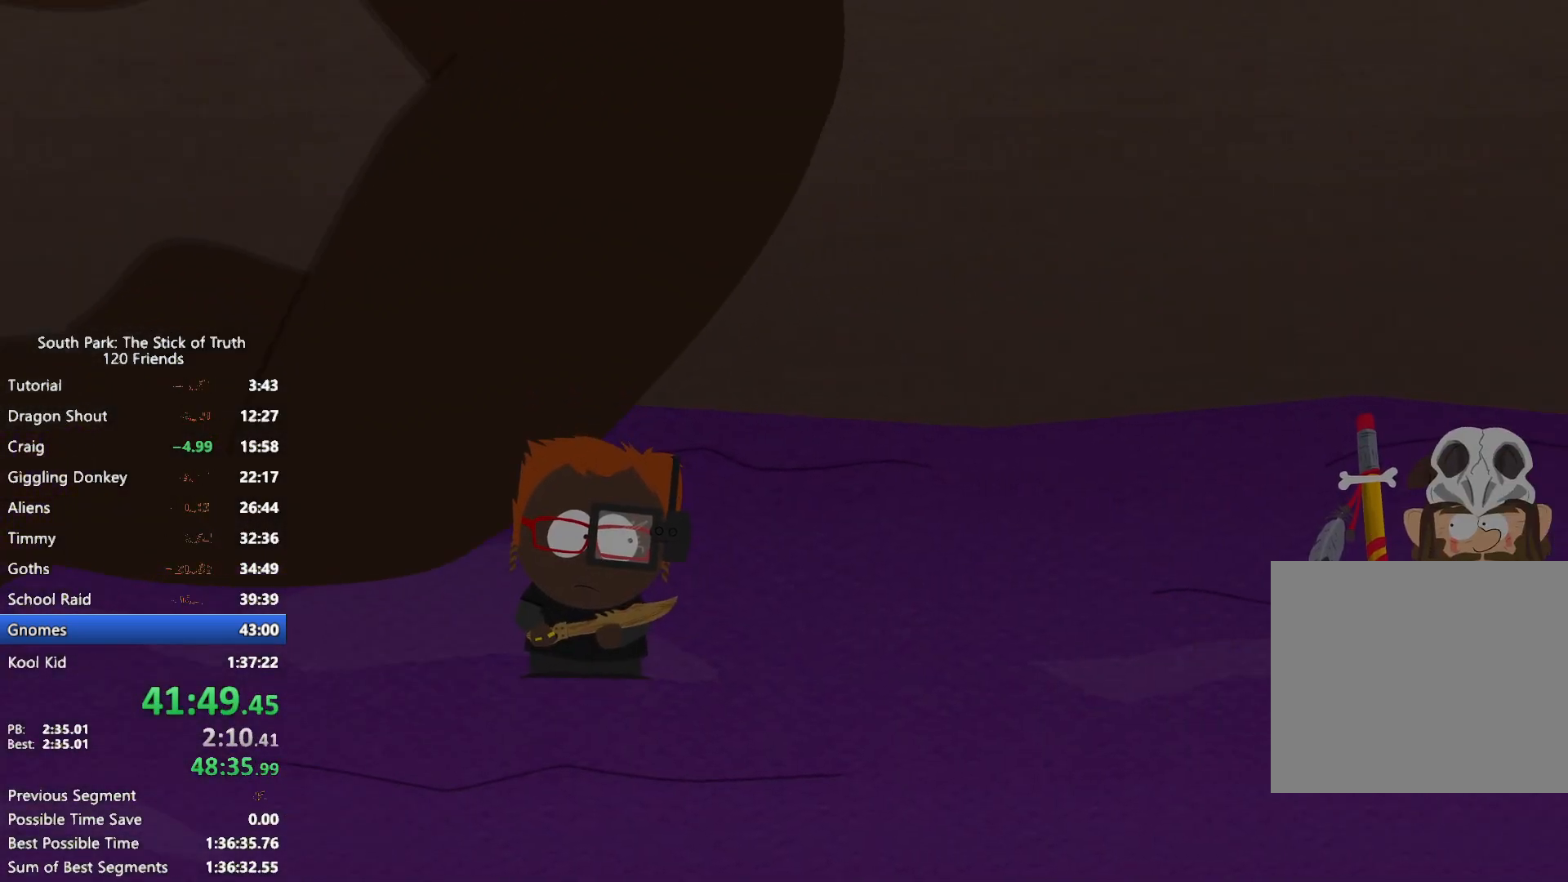
{"buttons": [], "left_stick": "center", "right_stick": "center", "events": []}
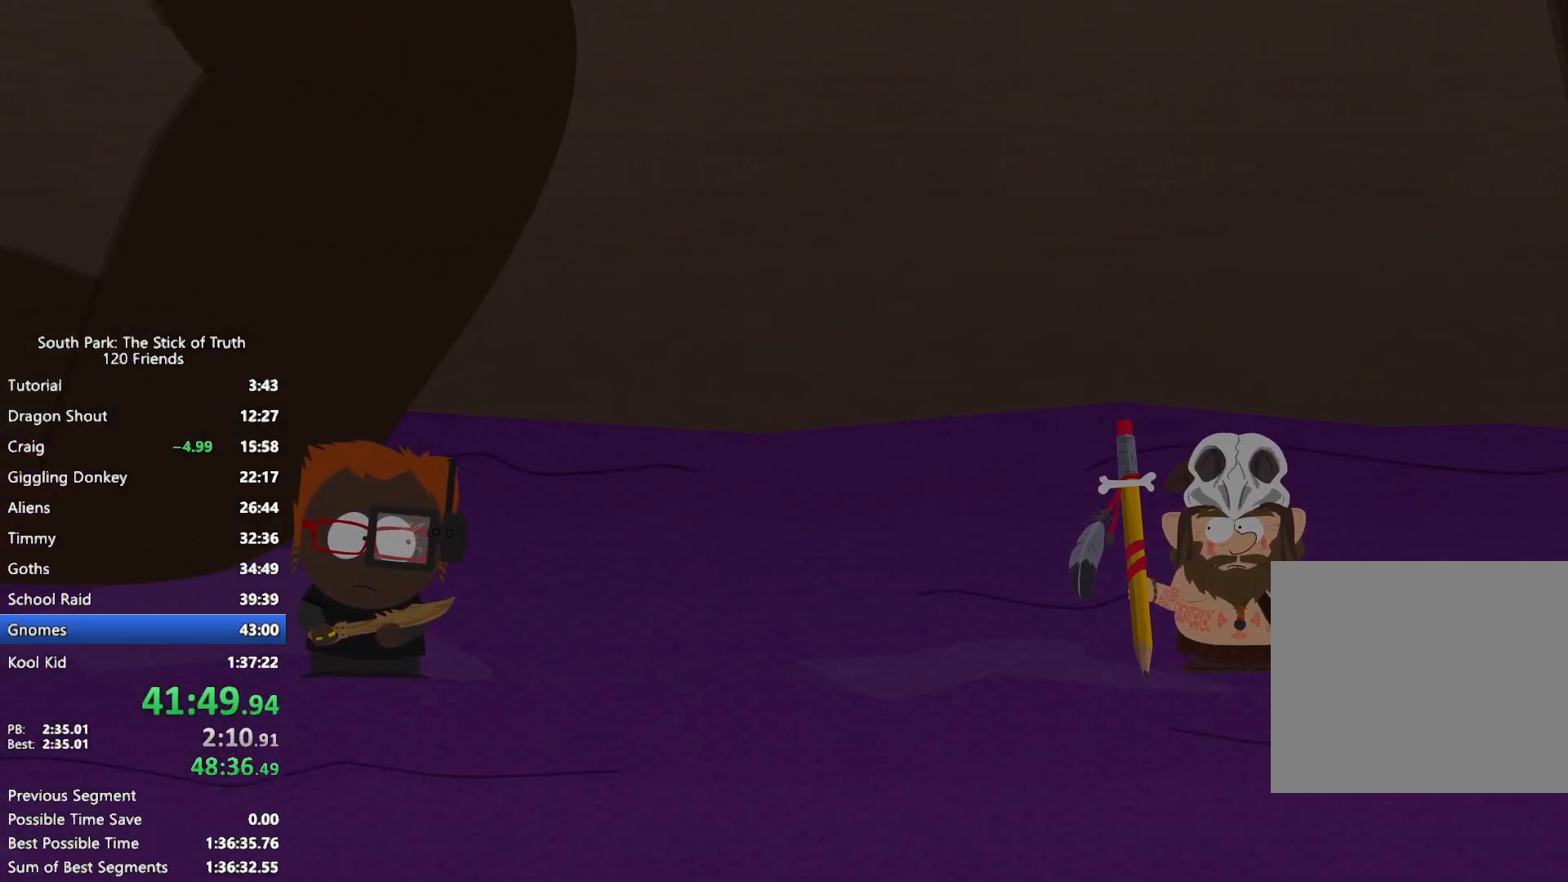
{"buttons": [], "left_stick": "center", "right_stick": "center", "events": []}
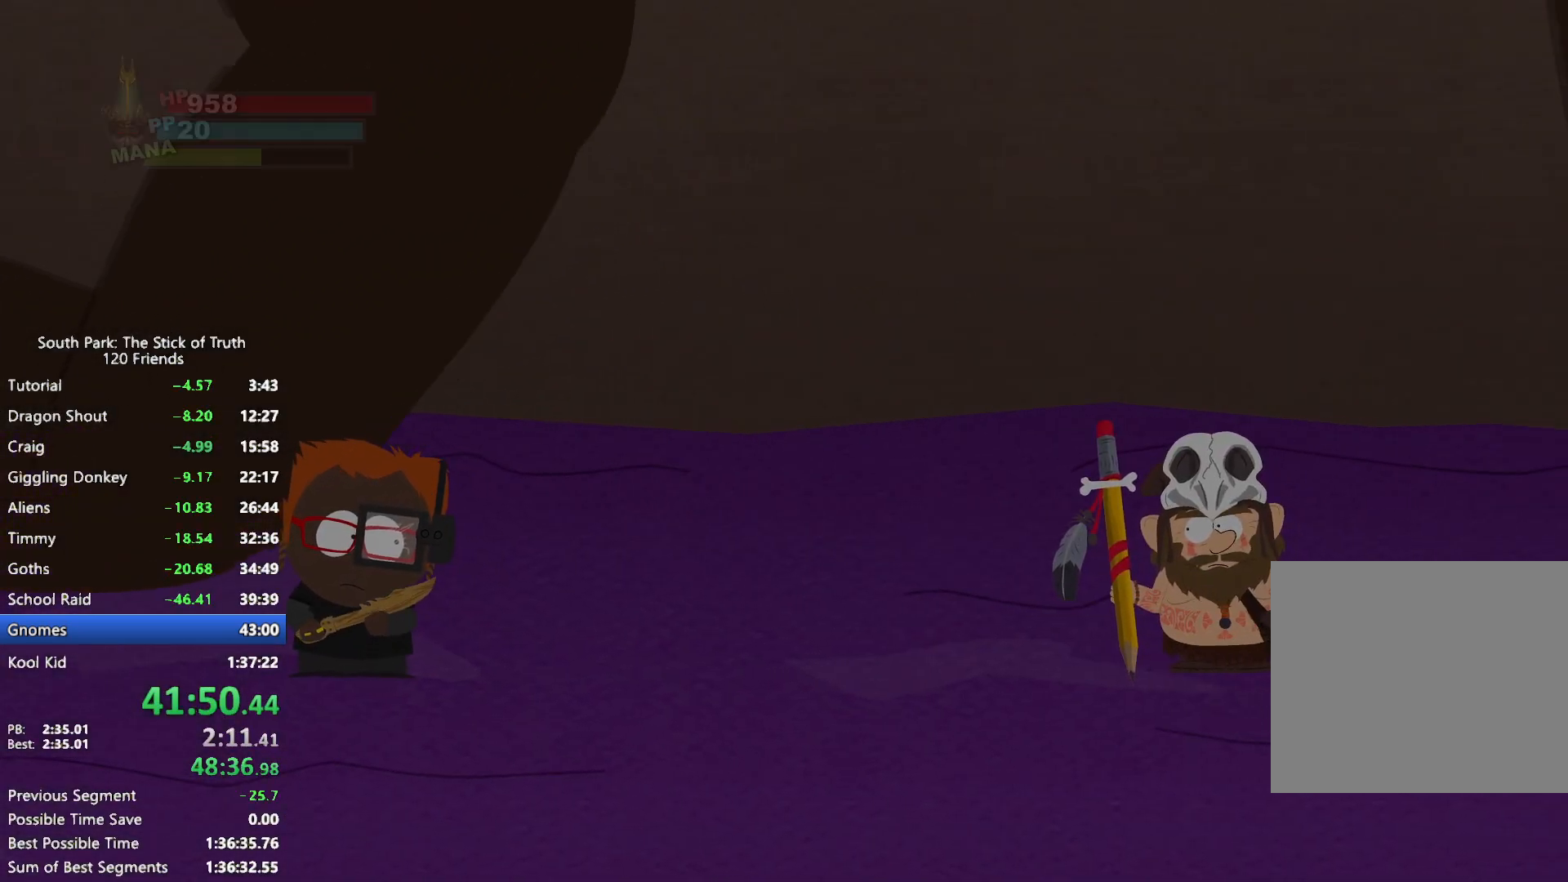
{"buttons": [], "left_stick": "center", "right_stick": "center", "events": []}
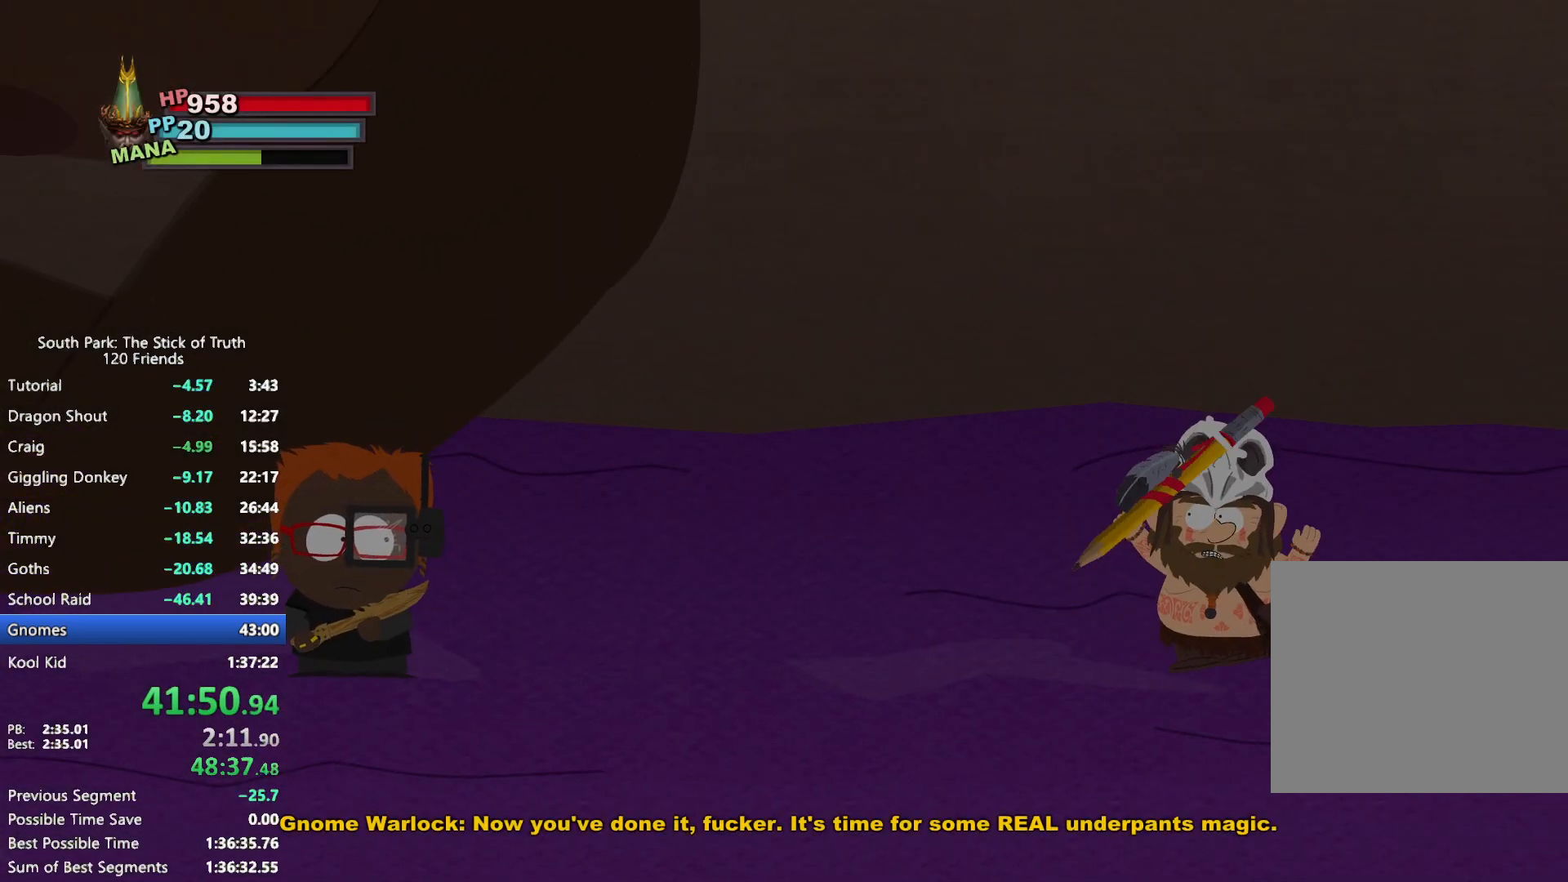
{"buttons": [], "left_stick": "down", "right_stick": "center", "events": [[33, "left_stick", "up"], [150, "A", "down"], [233, "A", "up"], [300, "left_stick", "down"]]}
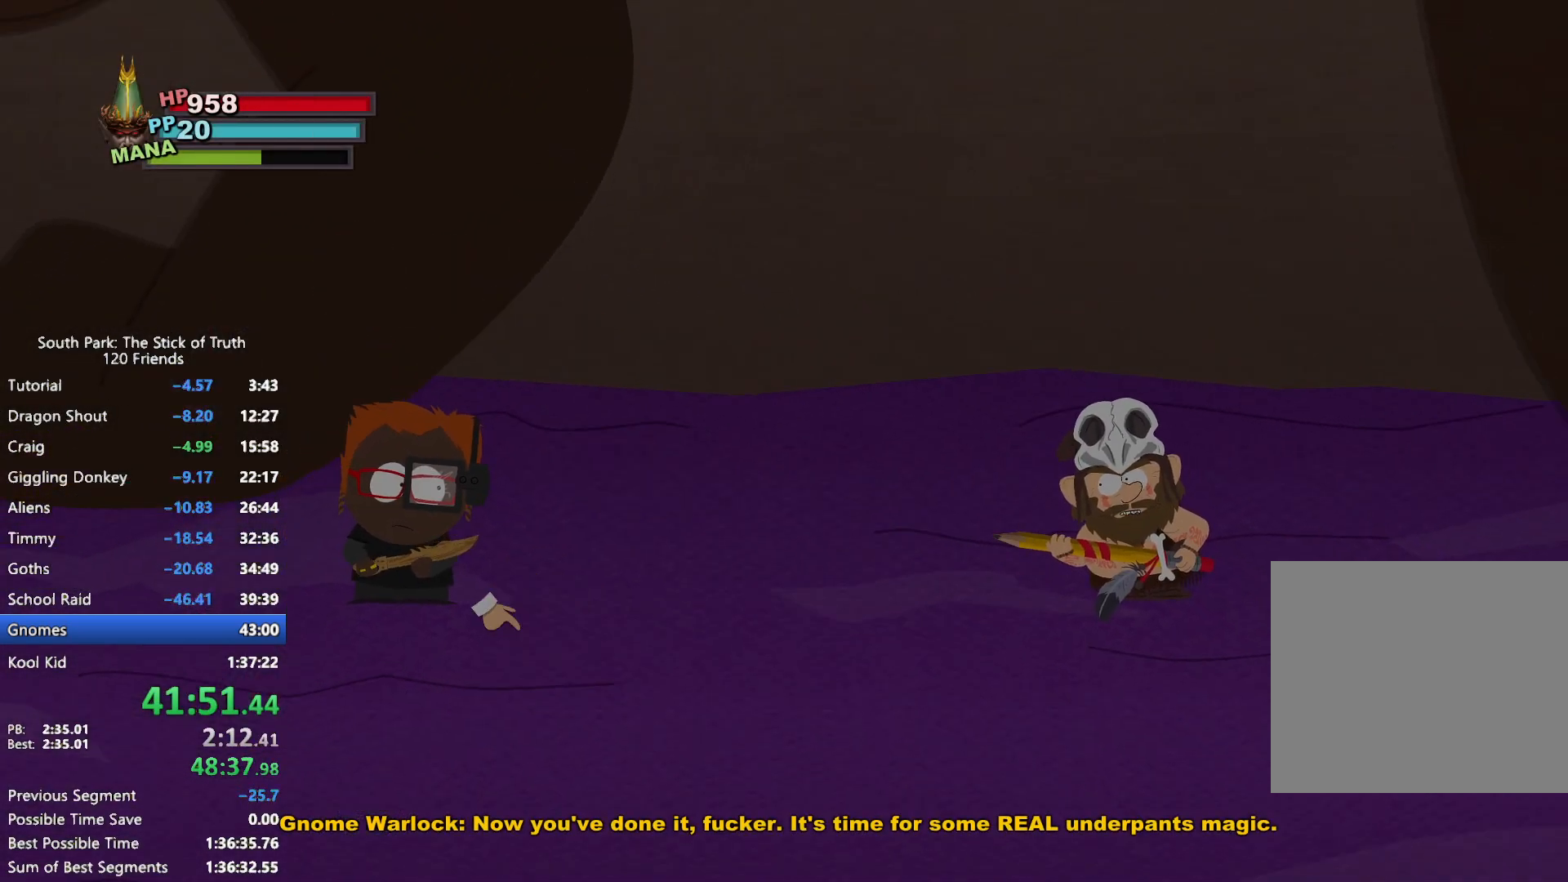
{"buttons": [], "left_stick": "center", "right_stick": "center", "events": [[17, "A", "down"], [83, "A", "up"], [150, "A", "down"], [200, "A", "up"], [250, "left_stick", "center"]]}
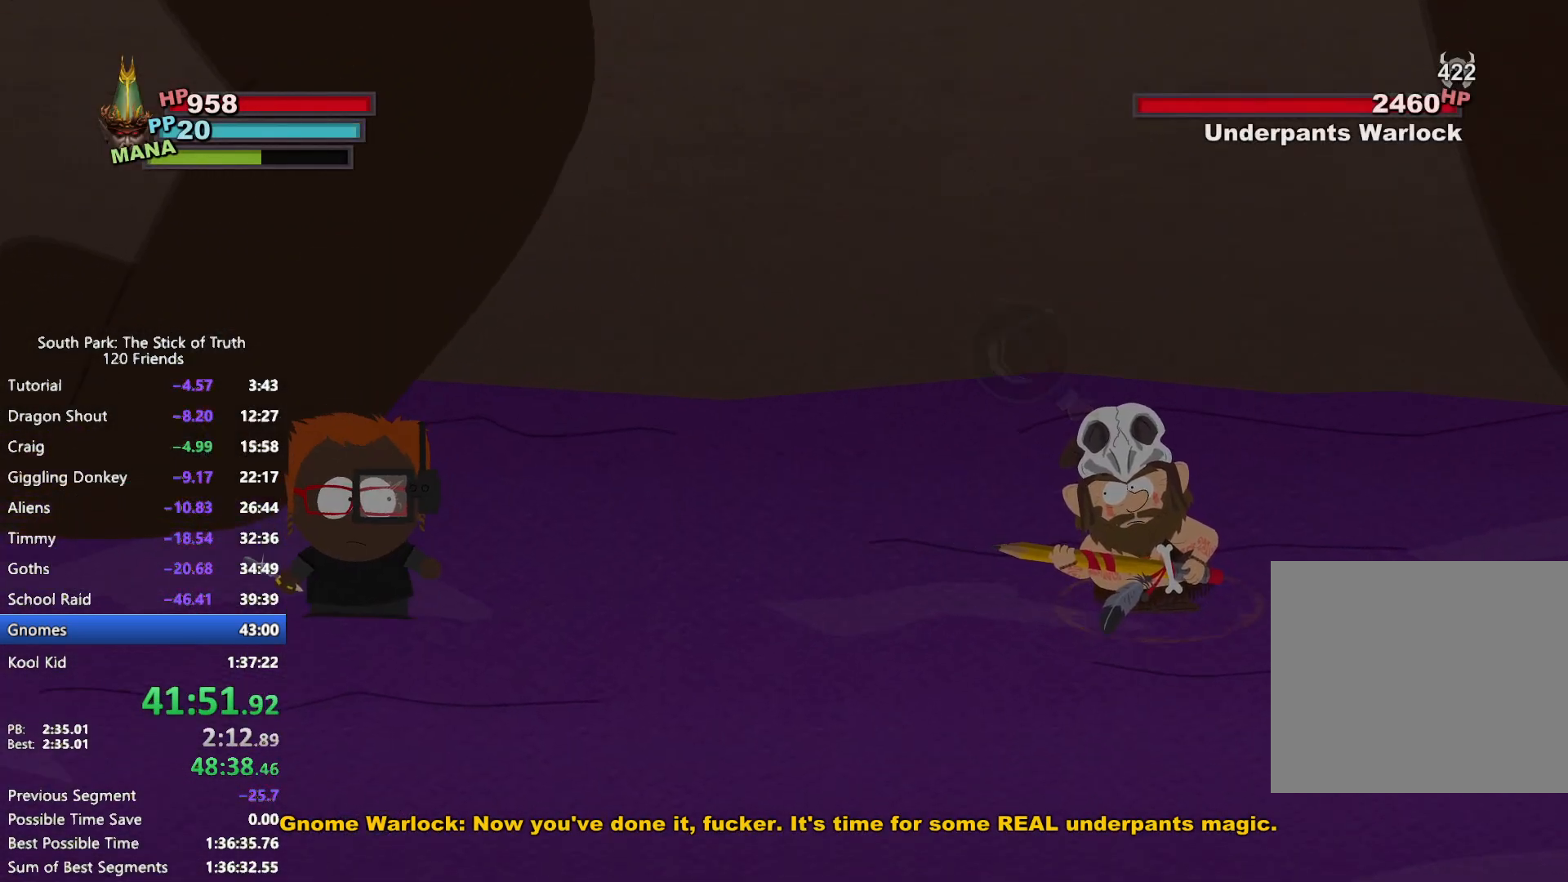
{"buttons": [], "left_stick": "center", "right_stick": "center", "events": []}
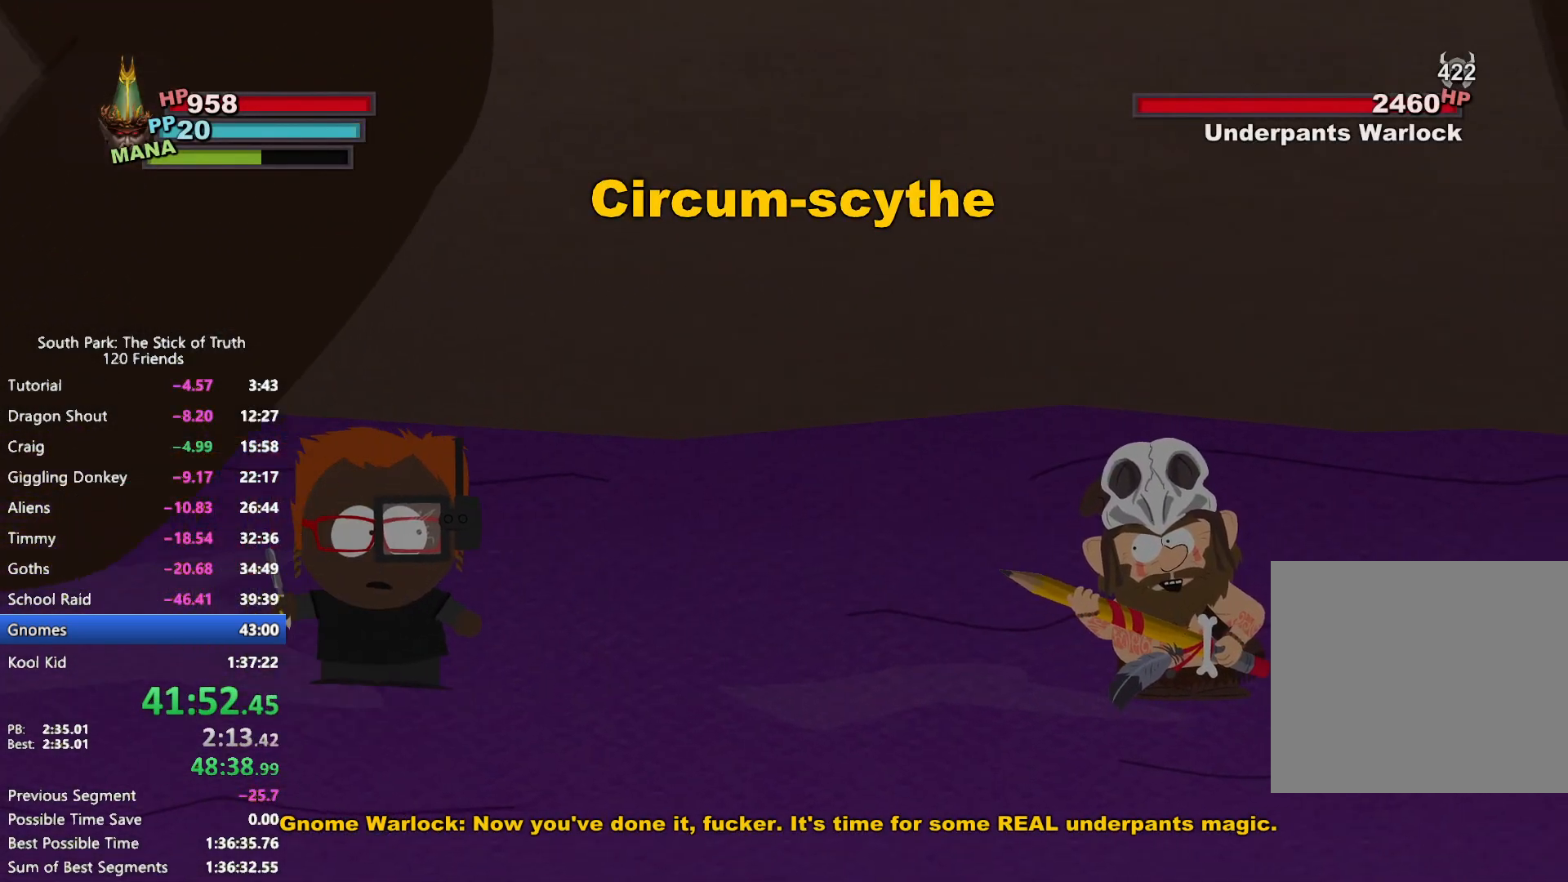
{"buttons": [], "left_stick": "center", "right_stick": "center", "events": []}
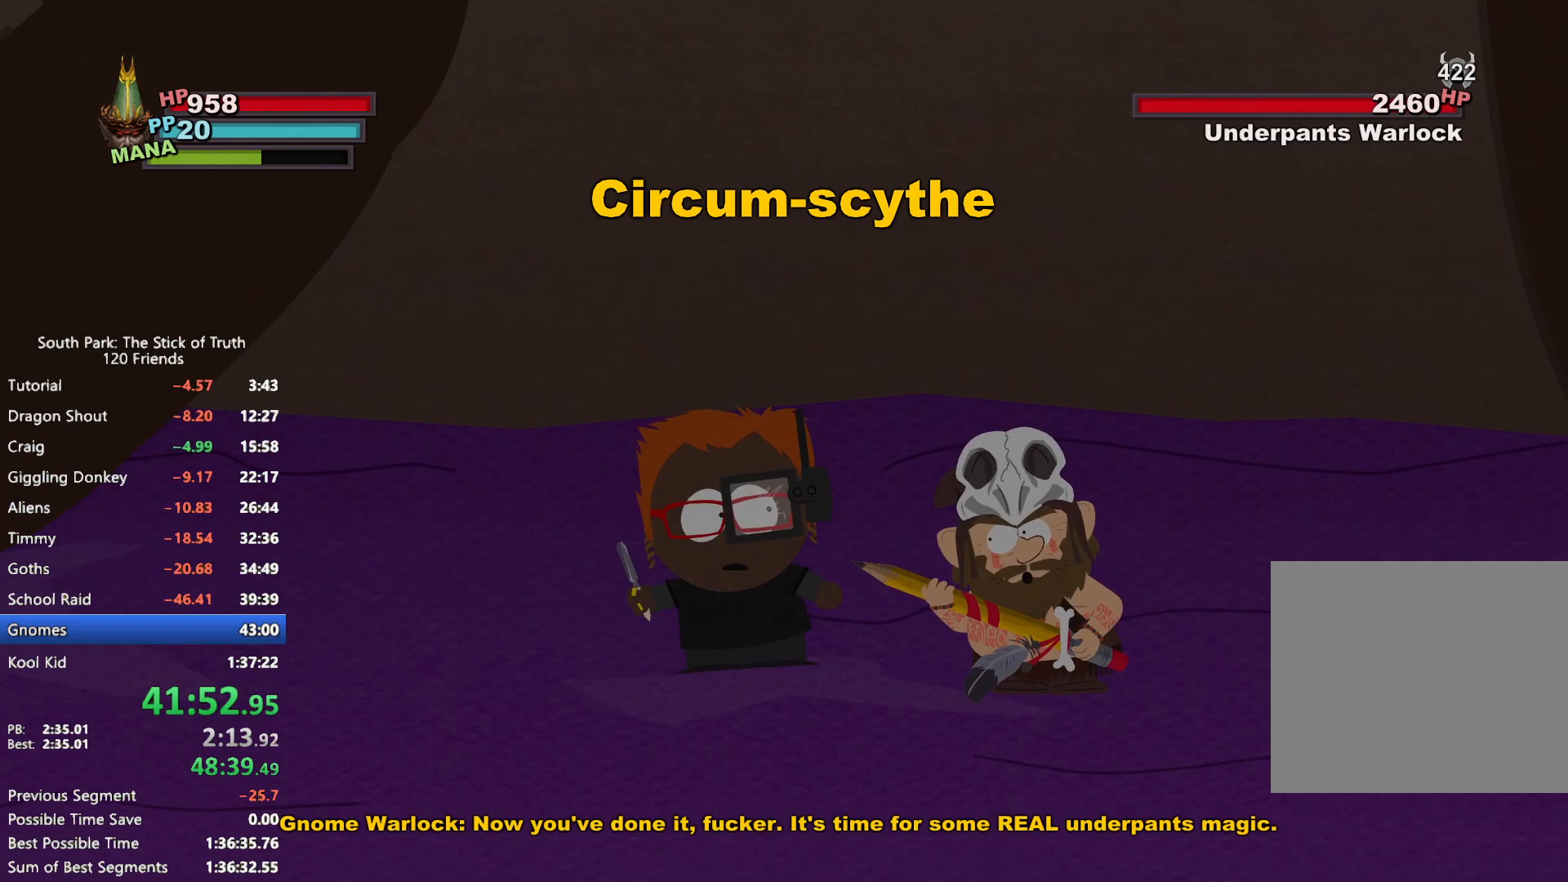
{"buttons": [], "left_stick": "center", "right_stick": "center", "events": []}
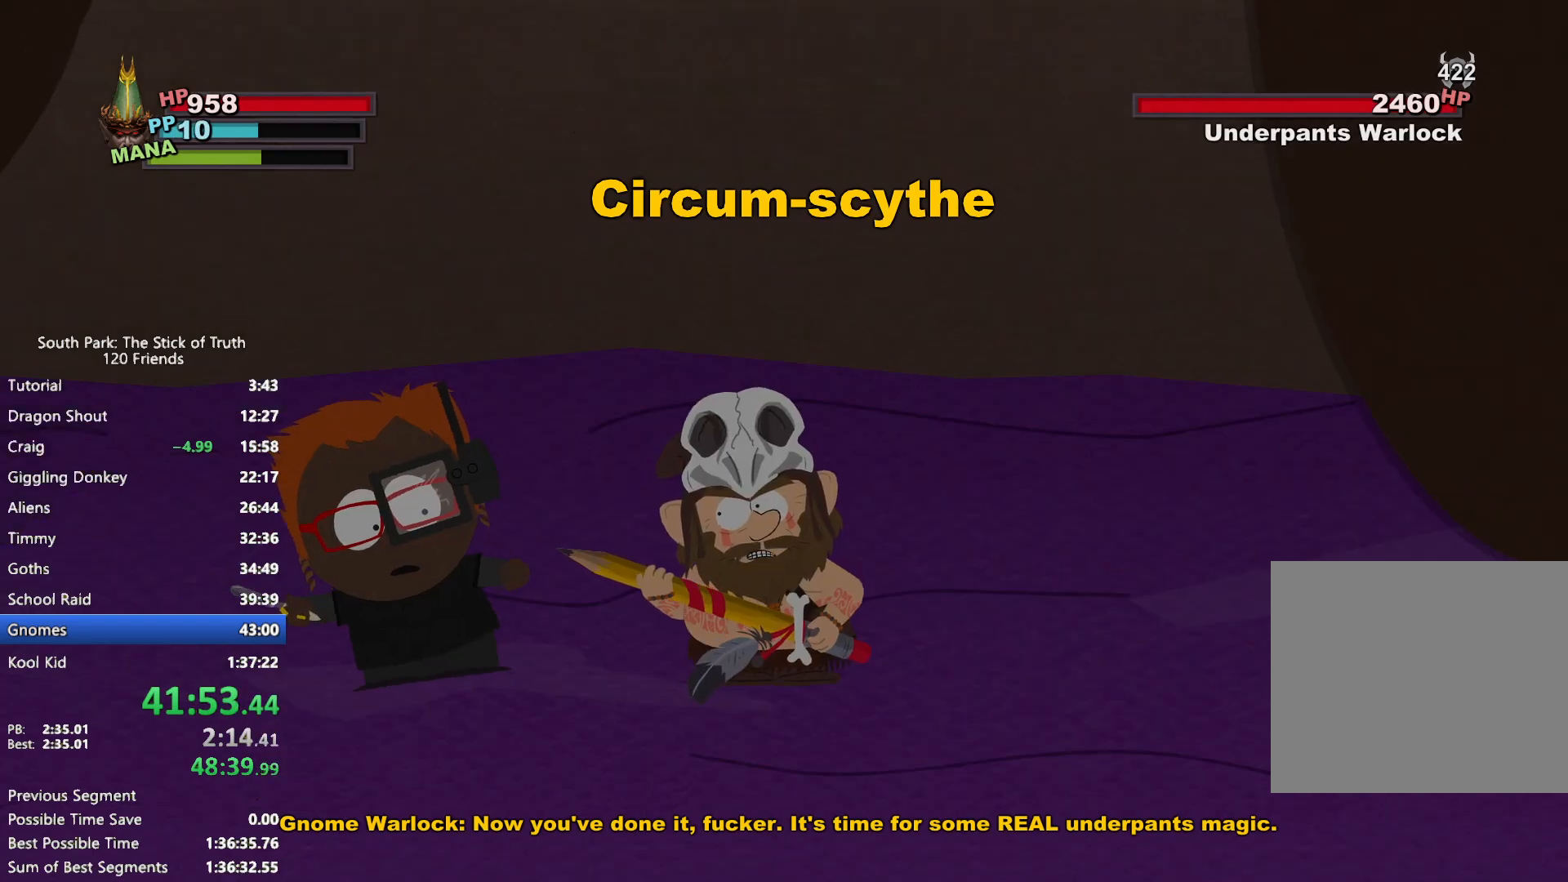
{"buttons": [], "left_stick": "center", "right_stick": "center", "events": [[200, "A", "down"], [267, "A", "up"]]}